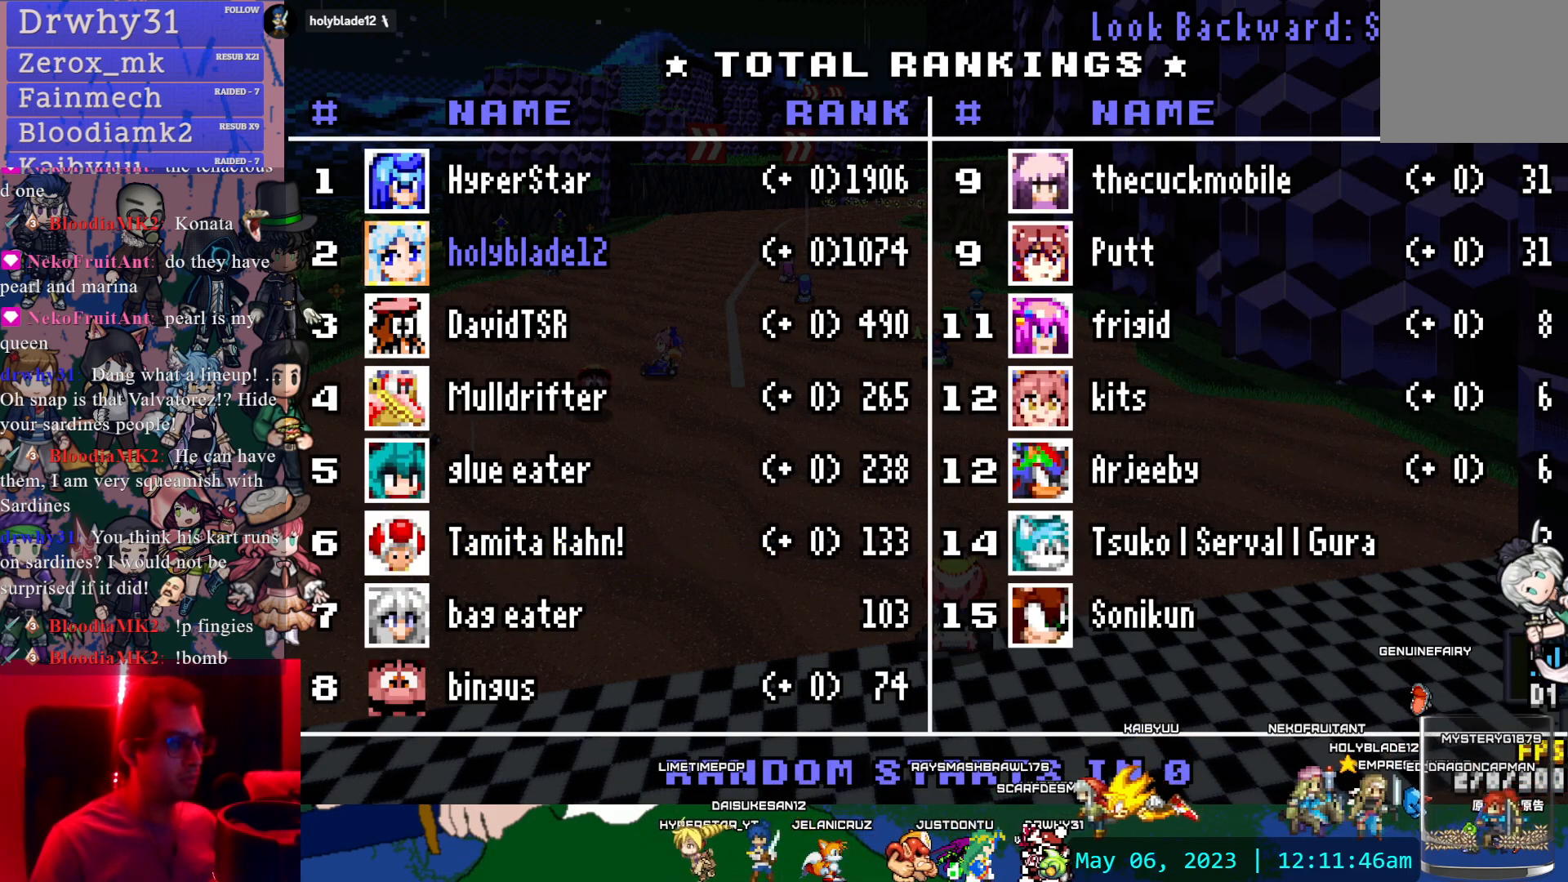
Gameplay with a controller (PlayStation layout); each line is a JSON object with the inputs held at the frame after it (dt_ms = milliseconds from this image to that frame). "events" lists button and stick changes between this image and that frame as [ms after this image, input, new state], when the widget could be followed in between. Not read: L3 R3 SELECT START.
{"dt_ms": 500, "buttons": [], "left_stick": "center", "right_stick": "center", "events": []}
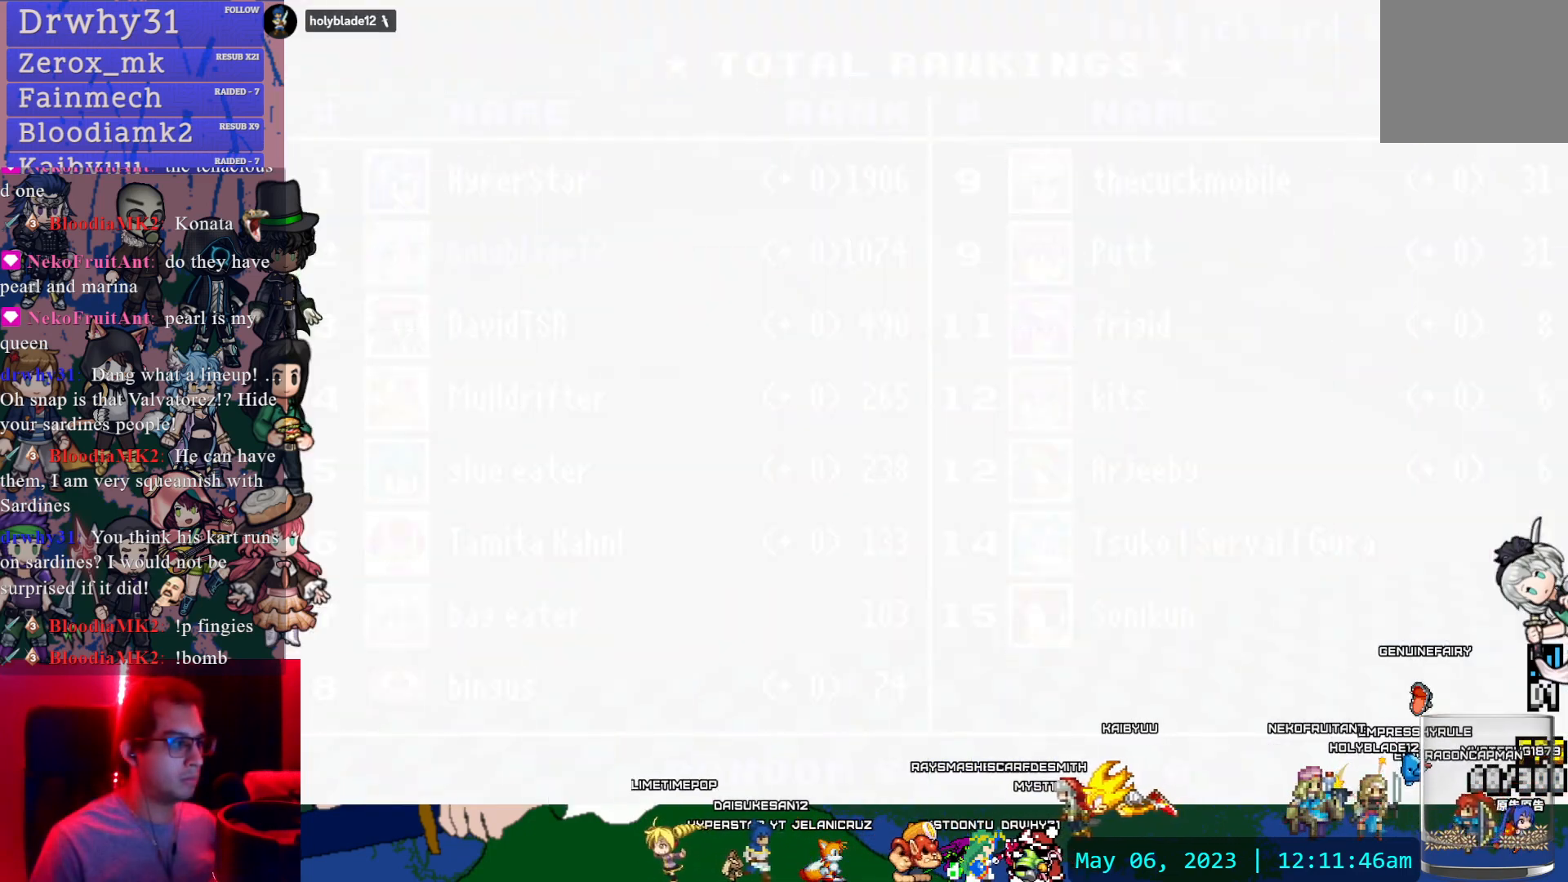
{"dt_ms": 500, "buttons": [], "left_stick": "center", "right_stick": "center", "events": []}
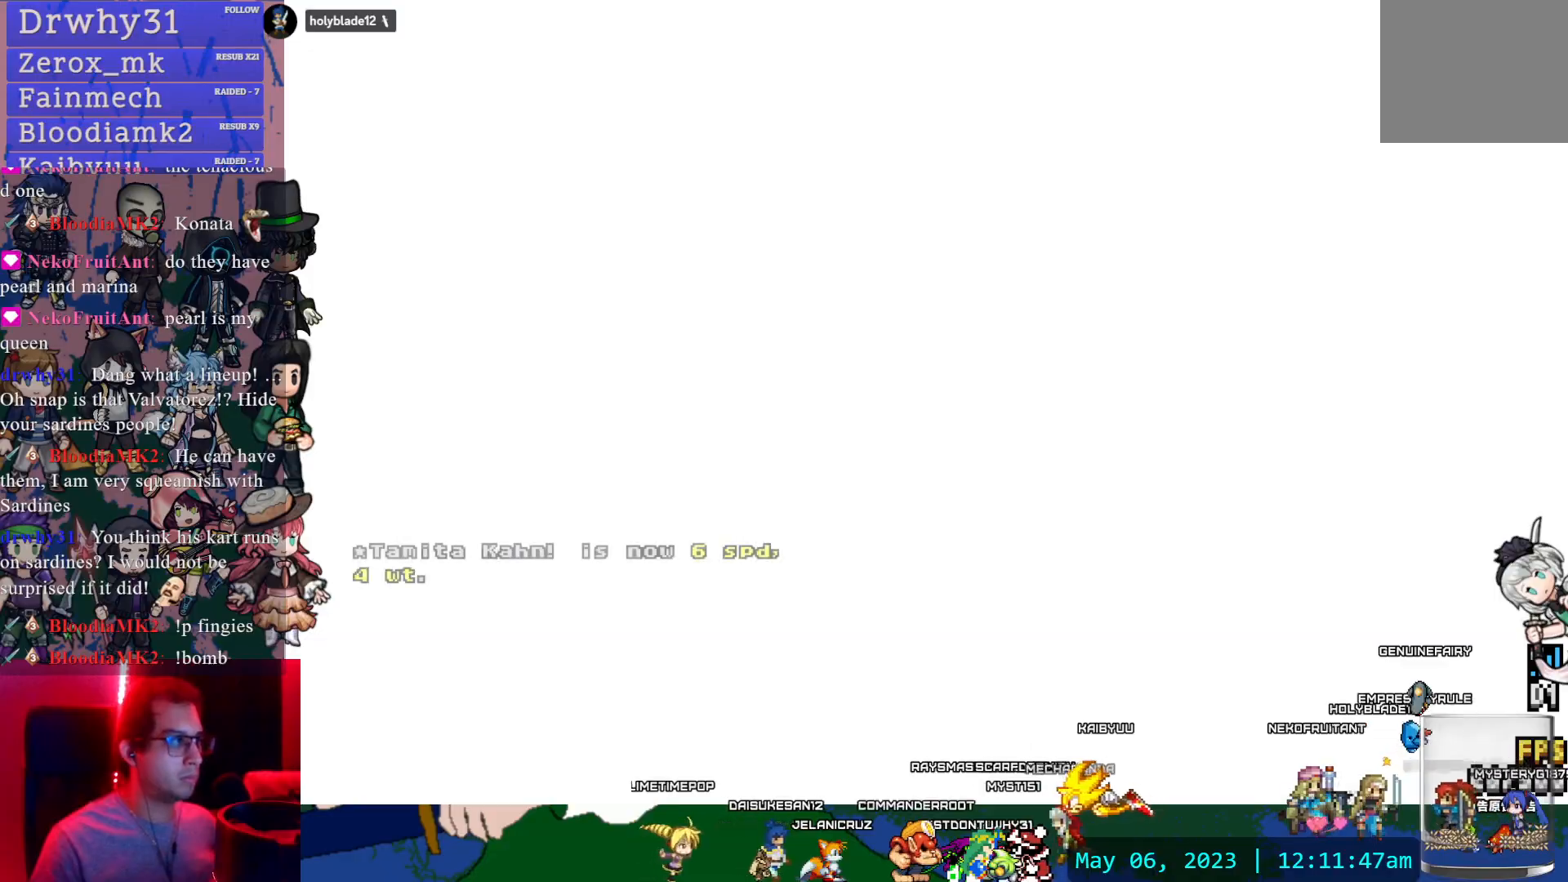
{"dt_ms": 500, "buttons": [], "left_stick": "center", "right_stick": "center", "events": []}
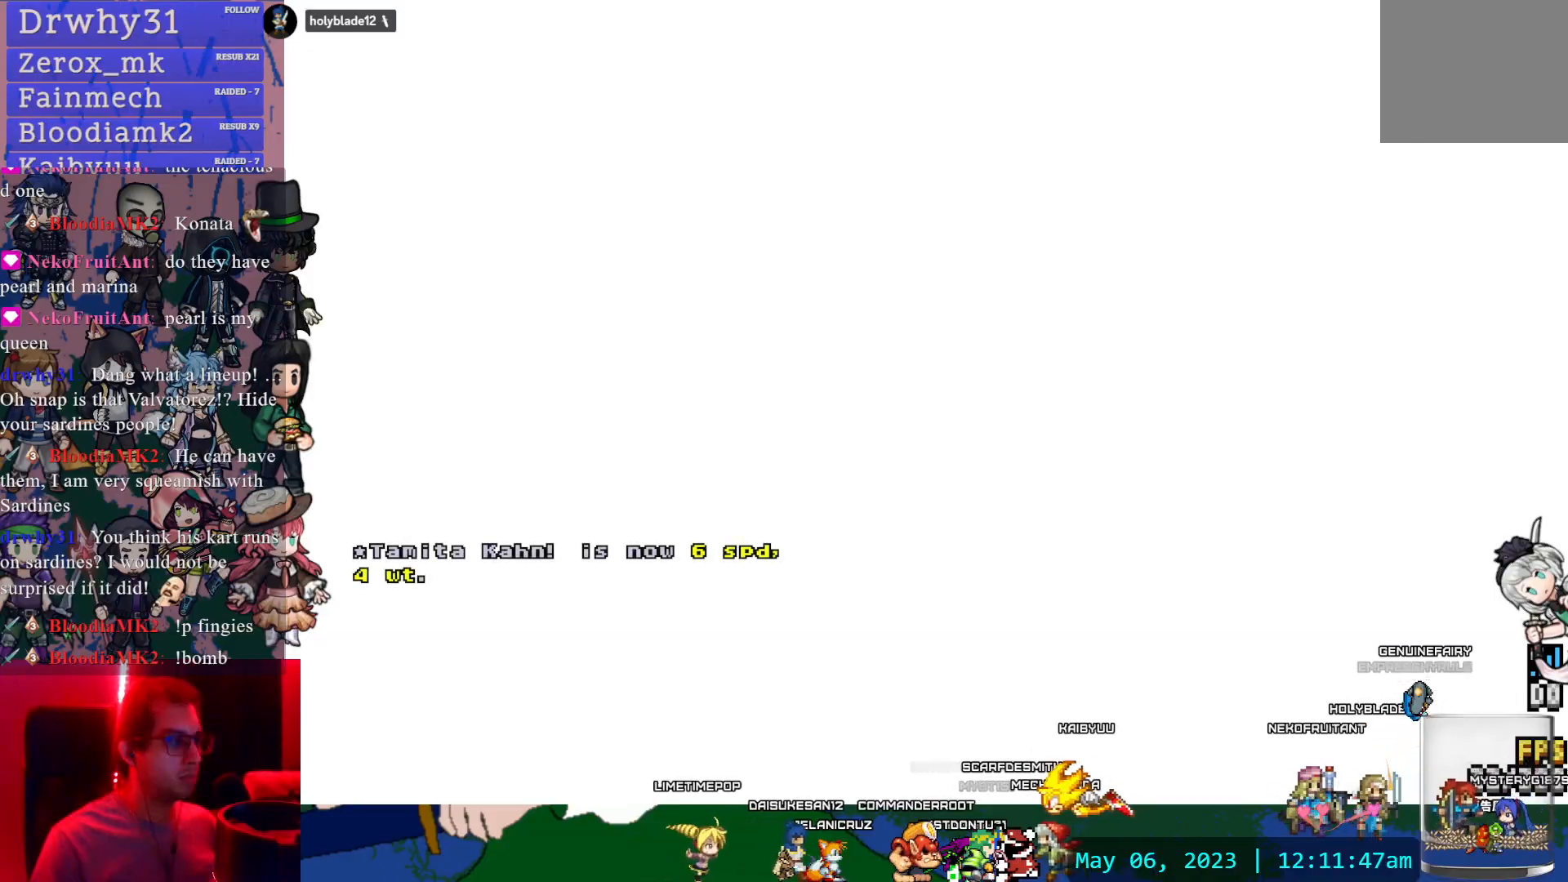
{"dt_ms": 500, "buttons": [], "left_stick": "center", "right_stick": "center", "events": [[117, "CIRCLE", "down"], [167, "CIRCLE", "up"], [267, "TRIANGLE", "down"], [317, "TRIANGLE", "up"], [450, "CIRCLE", "down"], [500, "CIRCLE", "up"]]}
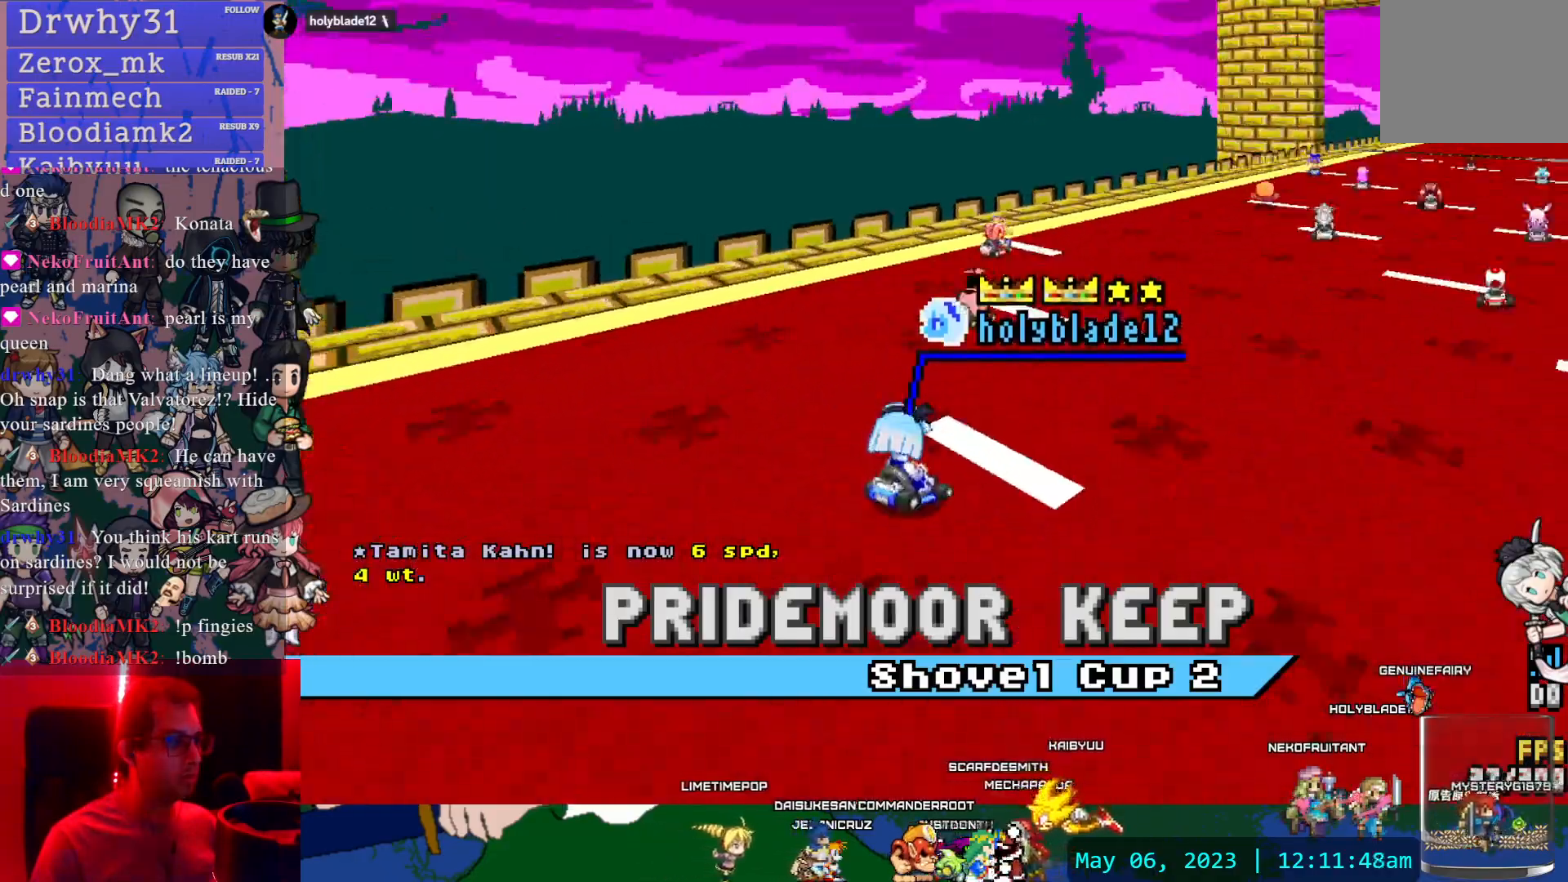
{"dt_ms": 500, "buttons": ["CIRCLE"], "left_stick": "center", "right_stick": "center", "events": [[433, "CIRCLE", "down"]]}
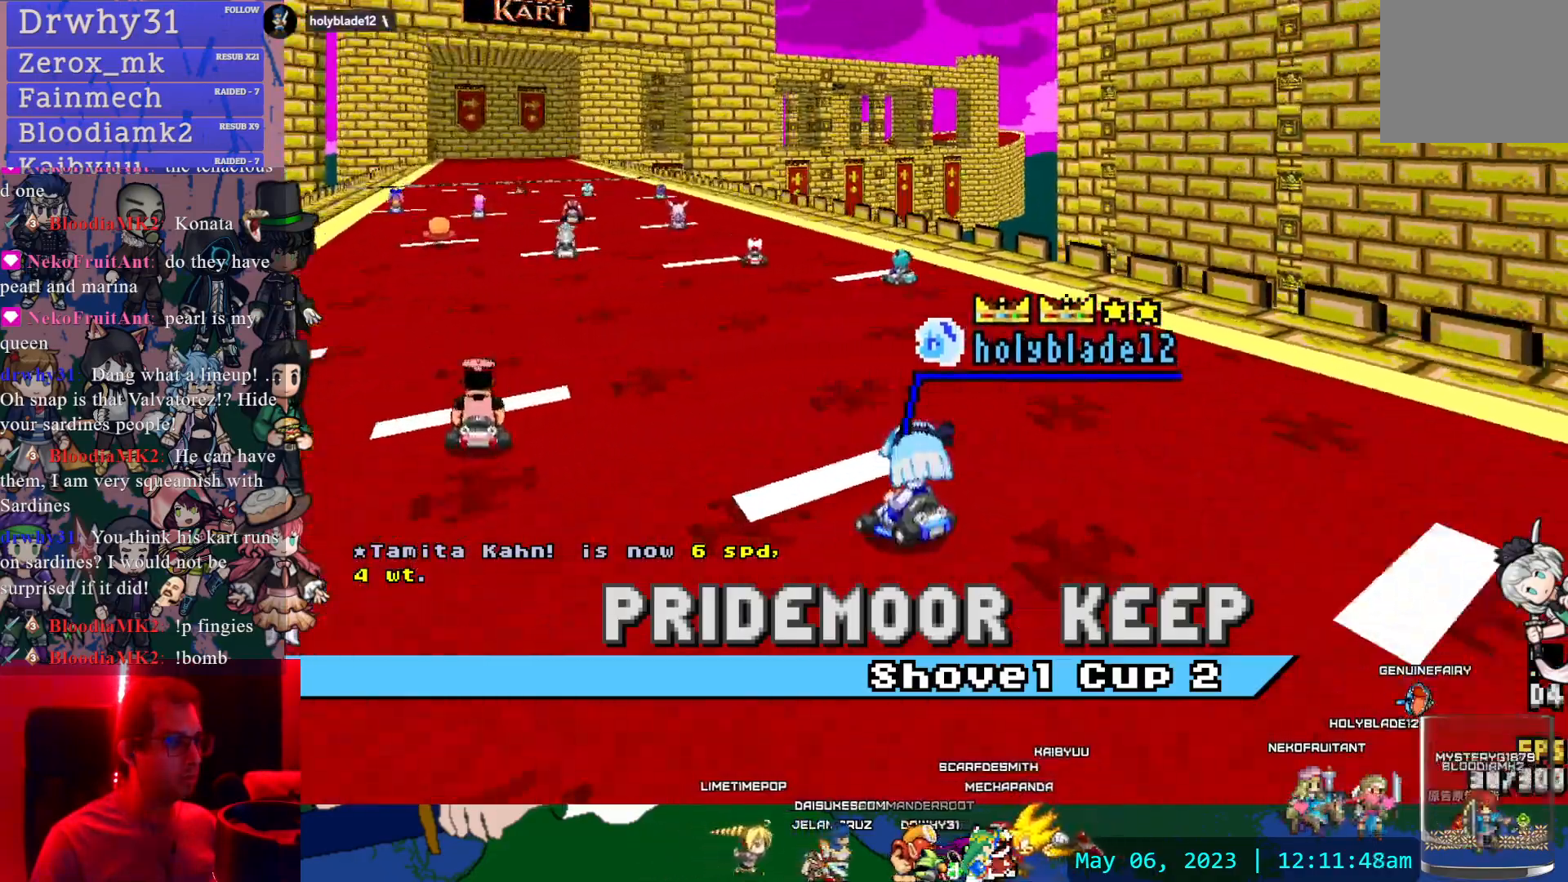
{"dt_ms": 500, "buttons": [], "left_stick": "center", "right_stick": "center", "events": [[133, "CIRCLE", "up"]]}
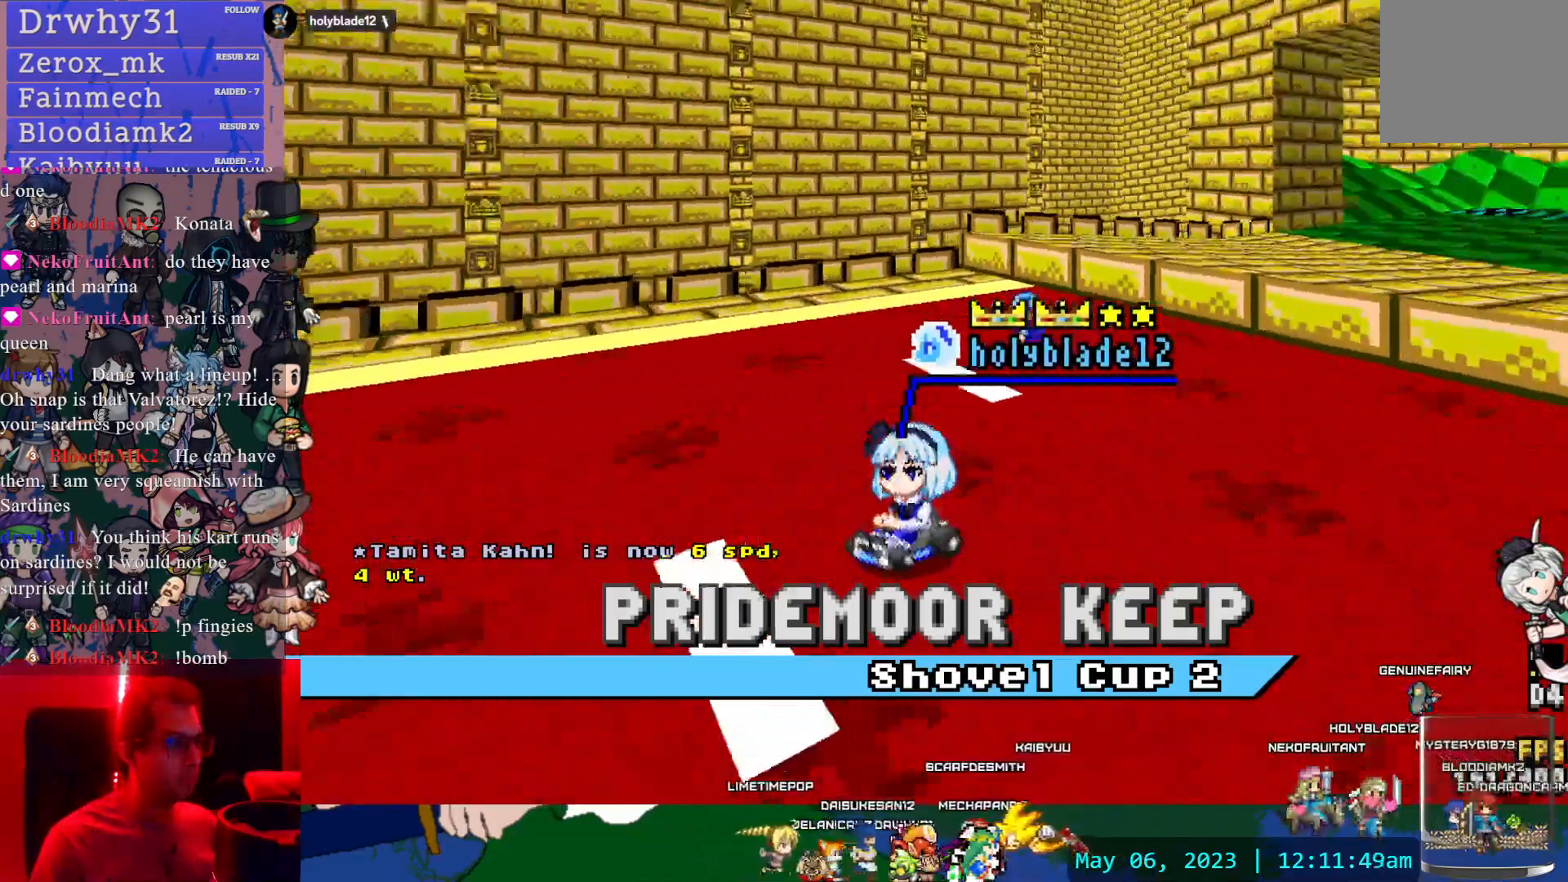
{"dt_ms": 500, "buttons": [], "left_stick": "center", "right_stick": "center", "events": []}
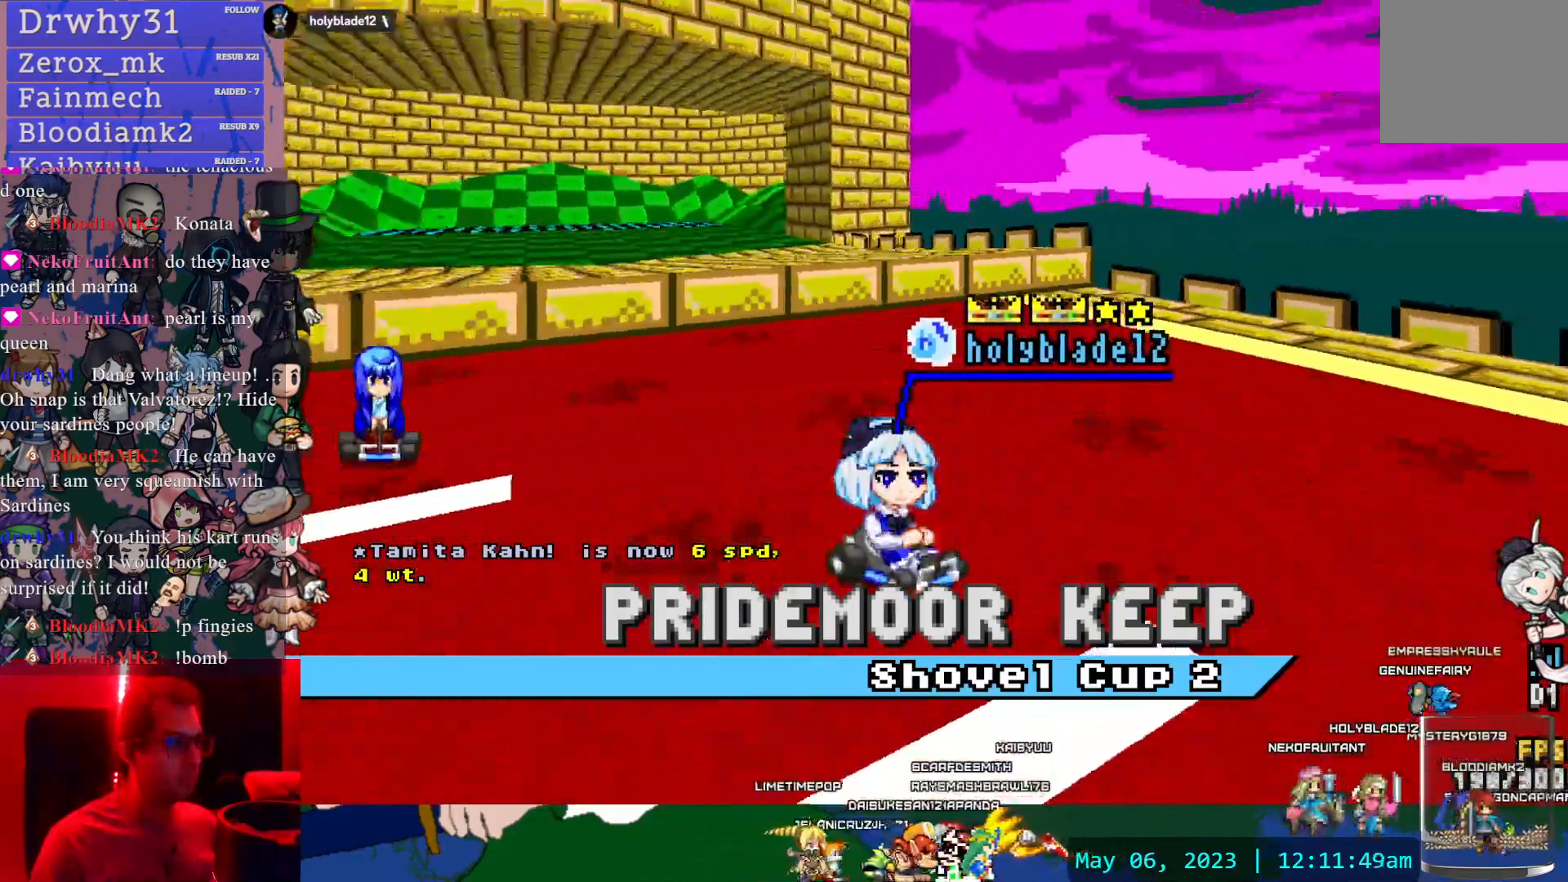
{"dt_ms": 500, "buttons": [], "left_stick": "center", "right_stick": "center", "events": []}
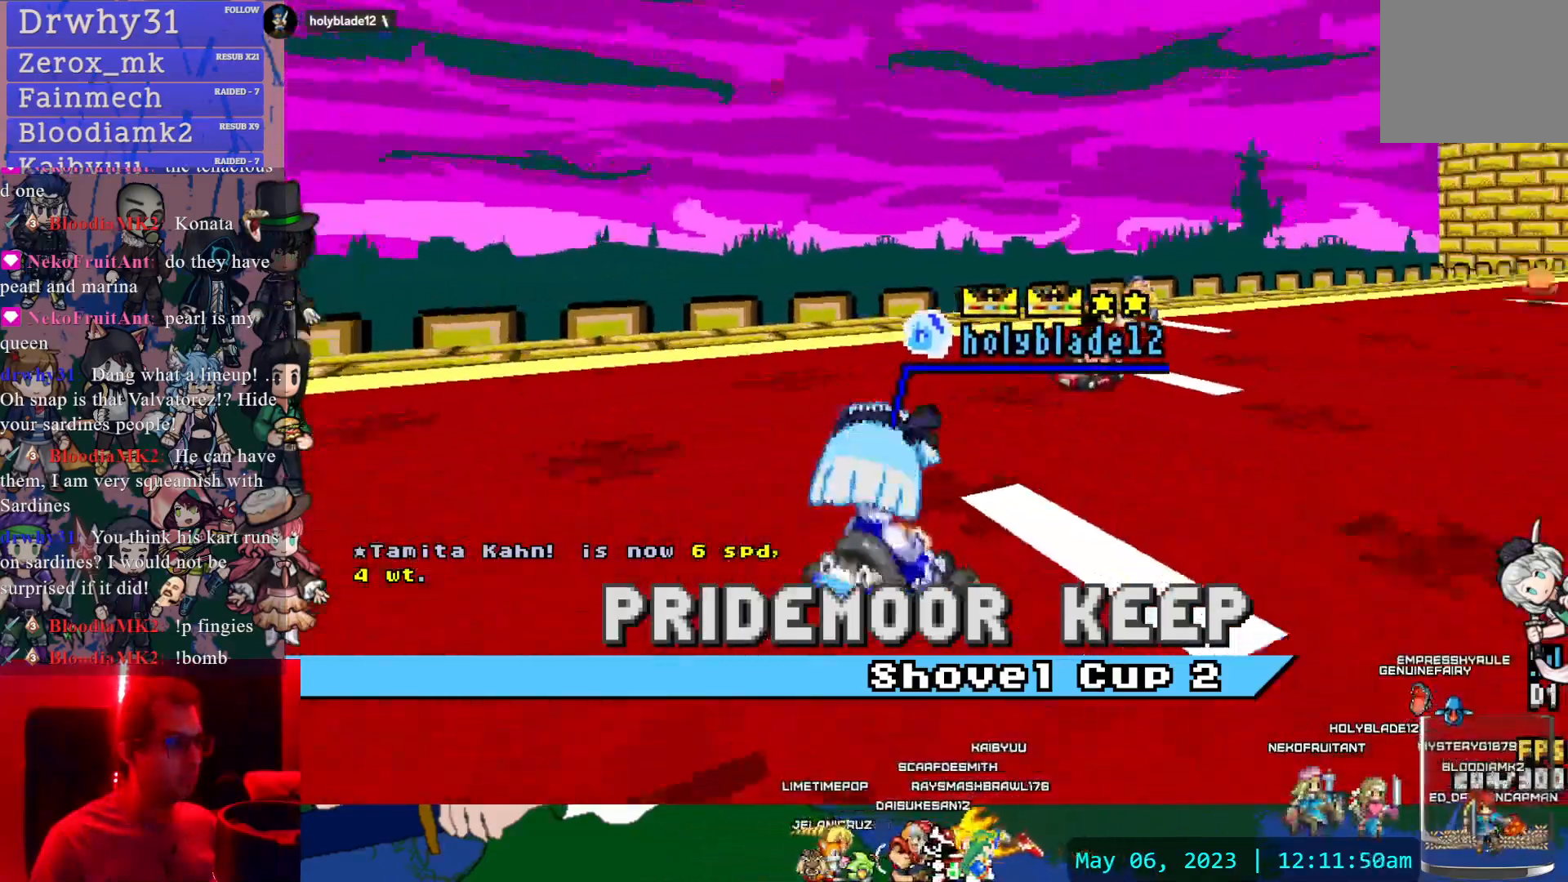
{"dt_ms": 1000, "buttons": [], "left_stick": "center", "right_stick": "center"}
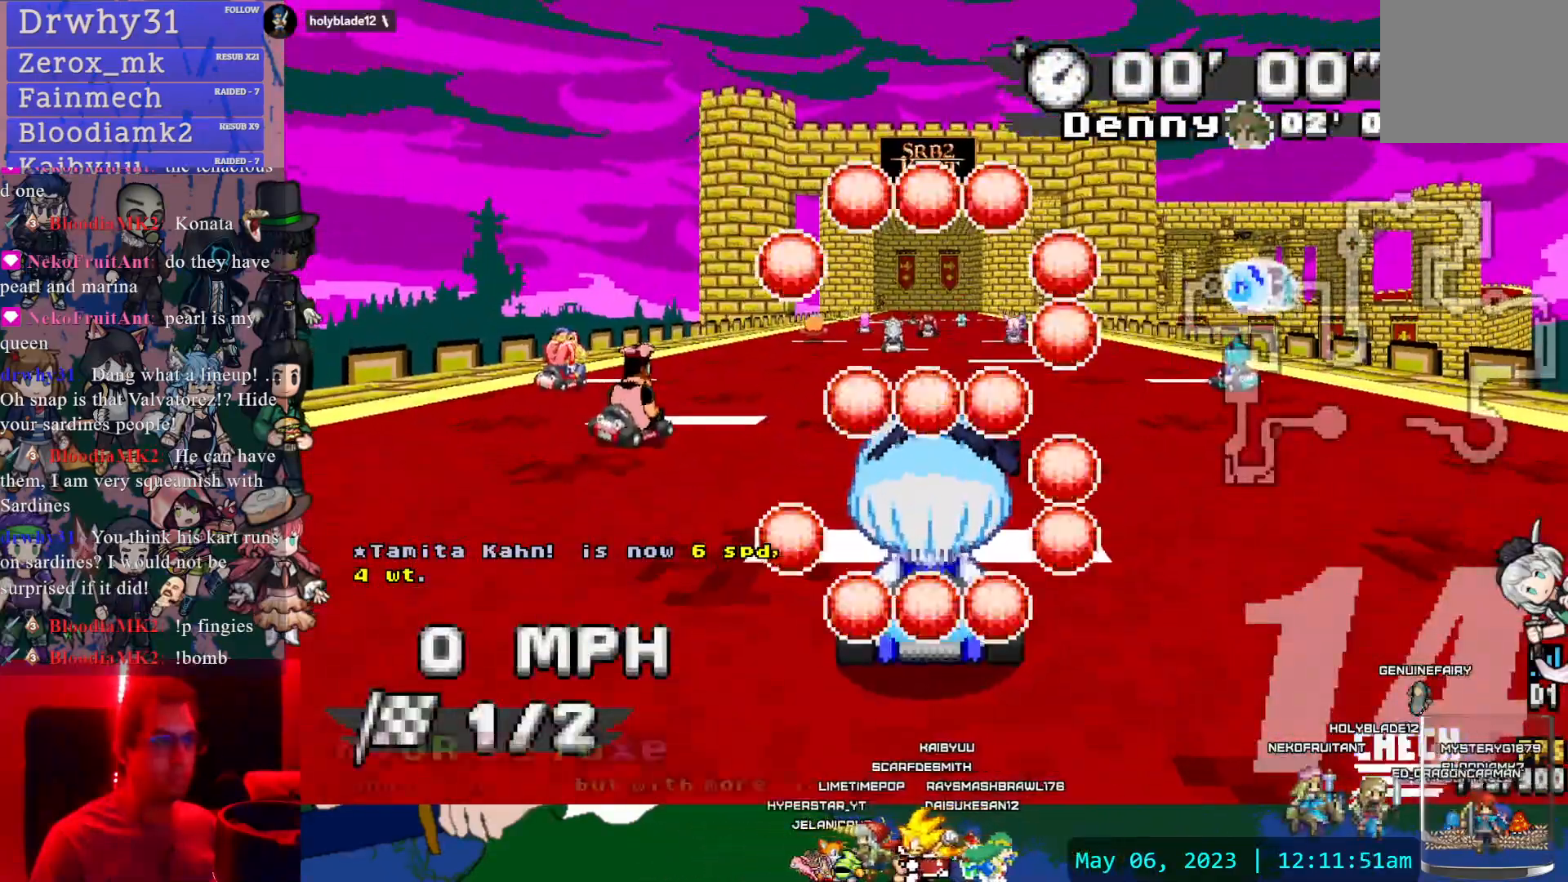
{"dt_ms": 500, "buttons": [], "left_stick": "center", "right_stick": "center", "events": []}
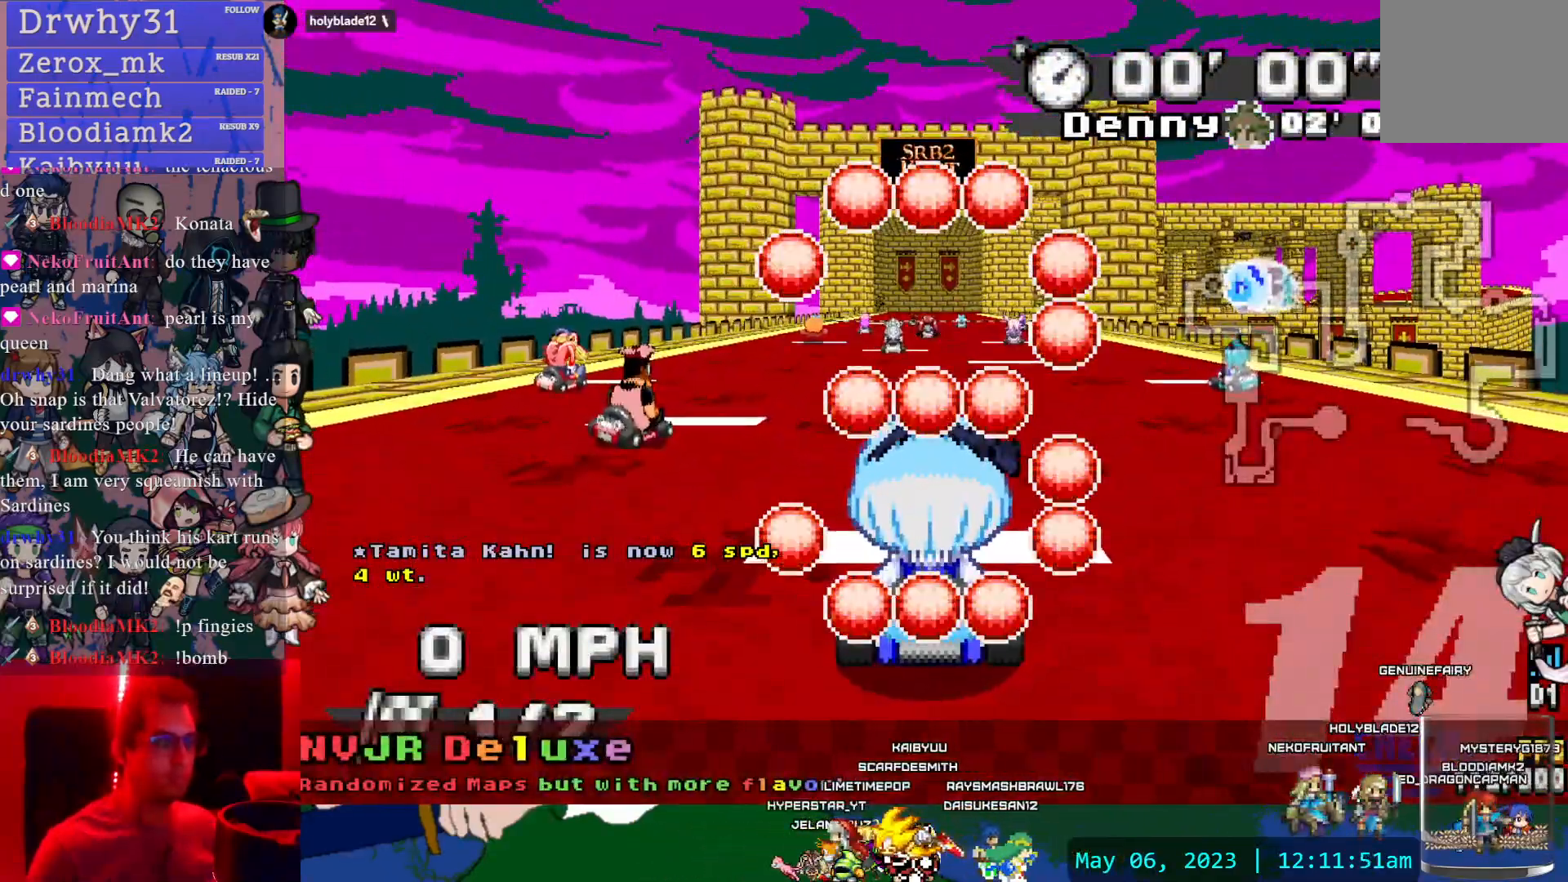
{"dt_ms": 500, "buttons": [], "left_stick": "center", "right_stick": "center", "events": []}
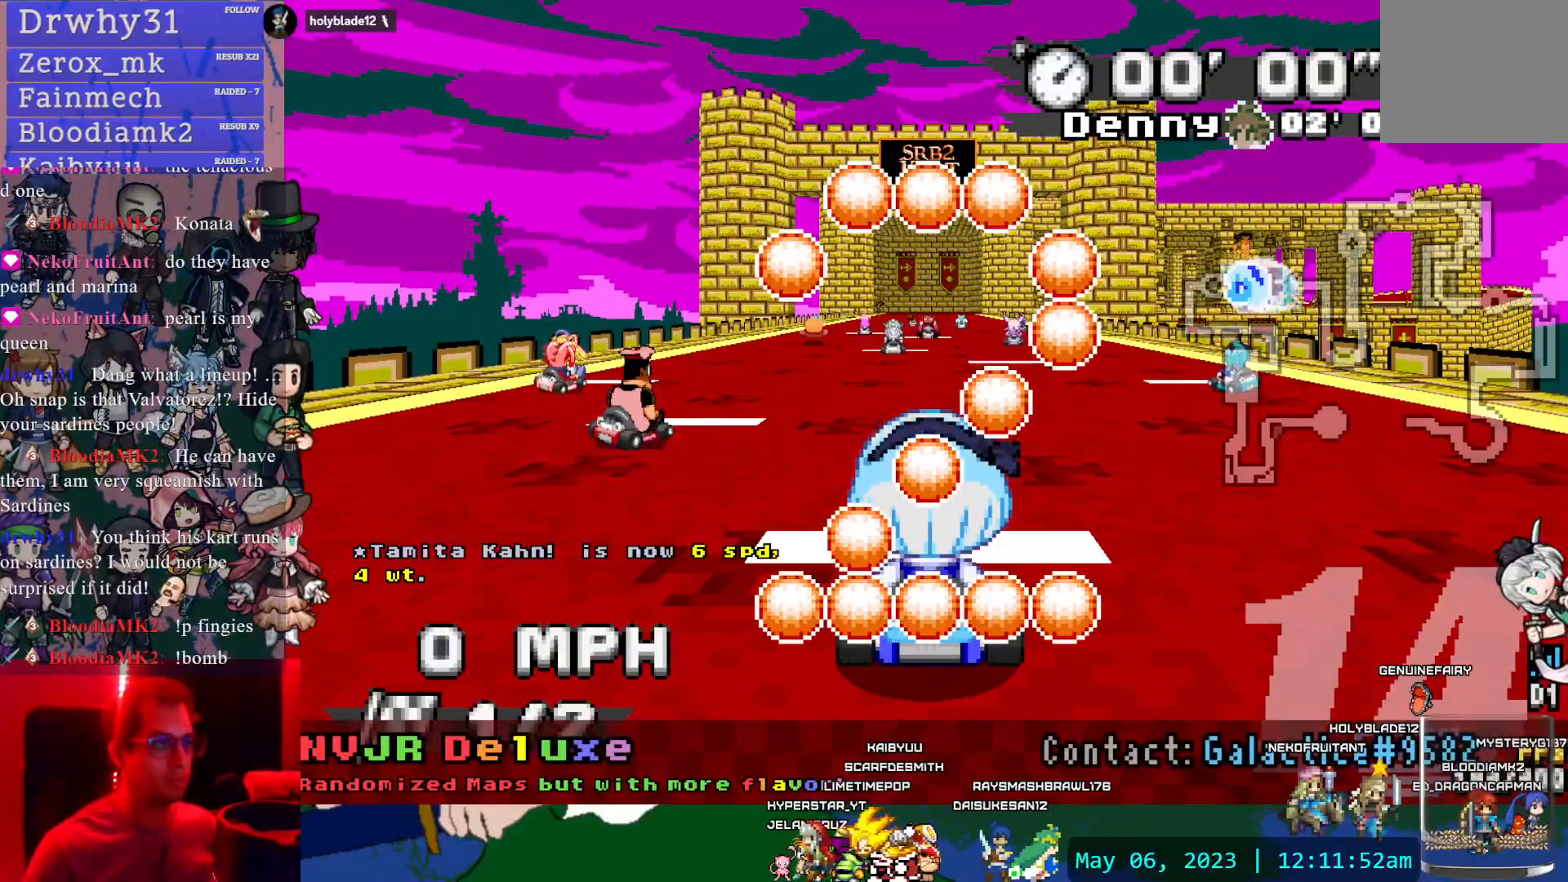
{"dt_ms": 500, "buttons": [], "left_stick": "center", "right_stick": "center", "events": []}
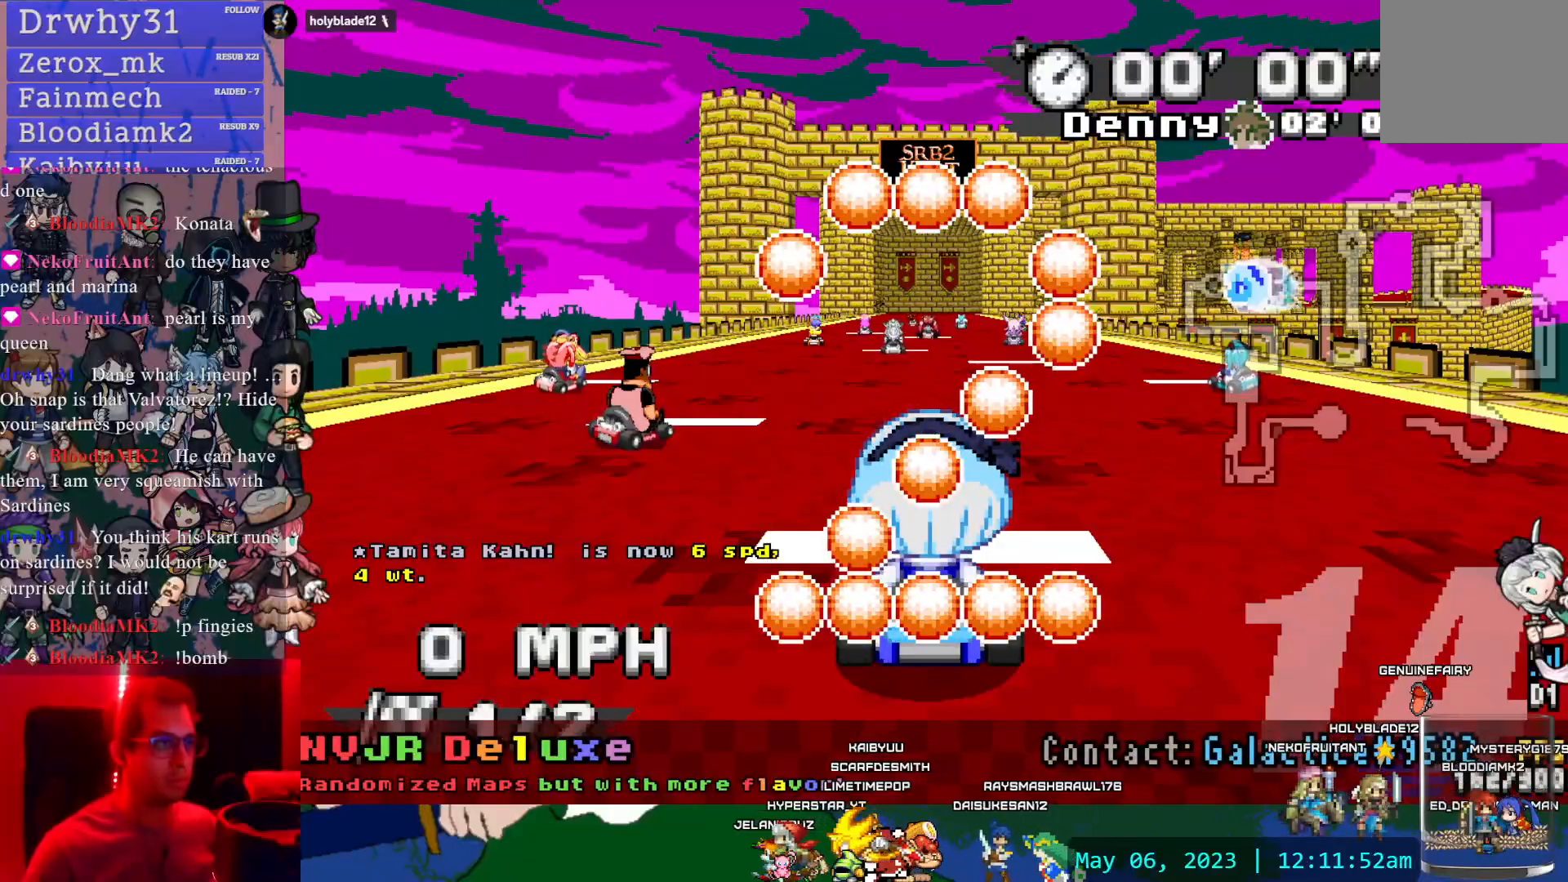
{"dt_ms": 500, "buttons": ["CROSS"], "left_stick": "center", "right_stick": "center", "events": [[200, "CROSS", "down"]]}
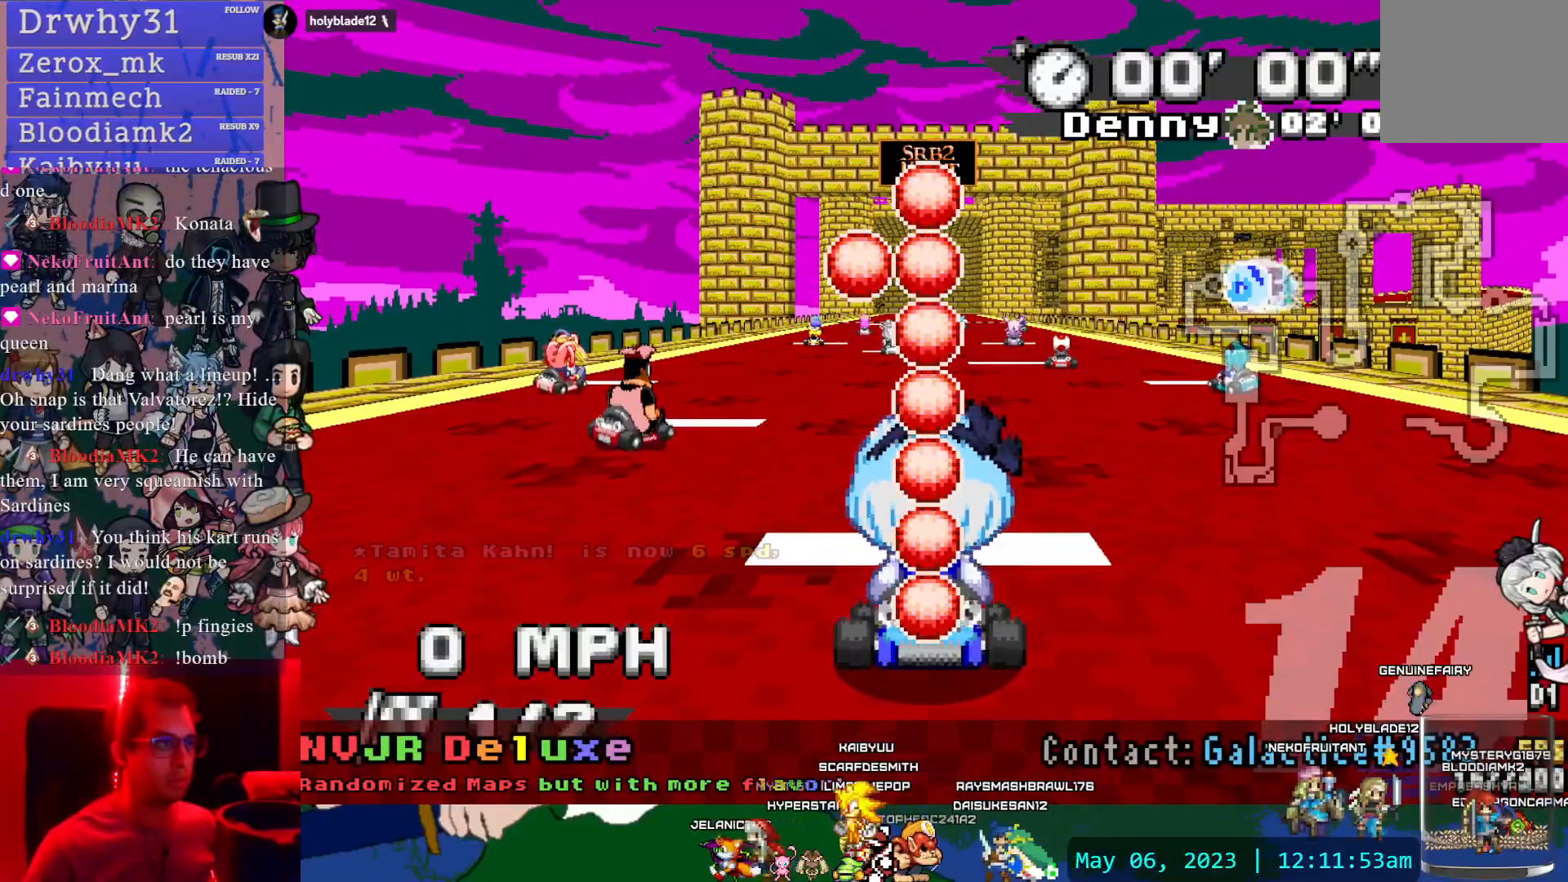
{"dt_ms": 500, "buttons": ["CROSS"], "left_stick": "center", "right_stick": "center", "events": []}
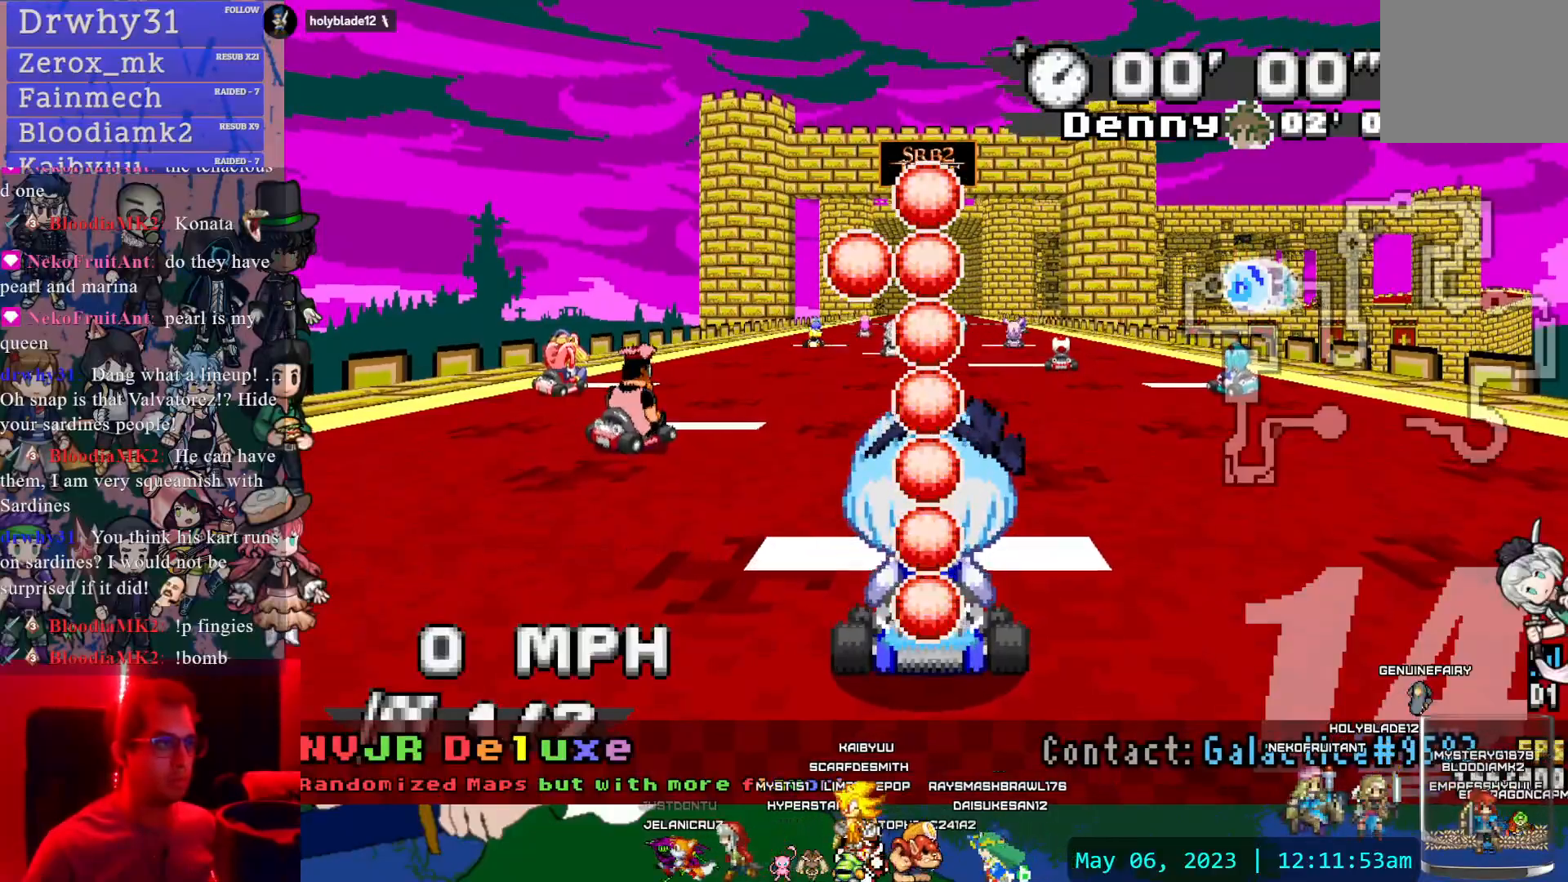
{"dt_ms": 500, "buttons": ["CROSS"], "left_stick": "center", "right_stick": "center", "events": []}
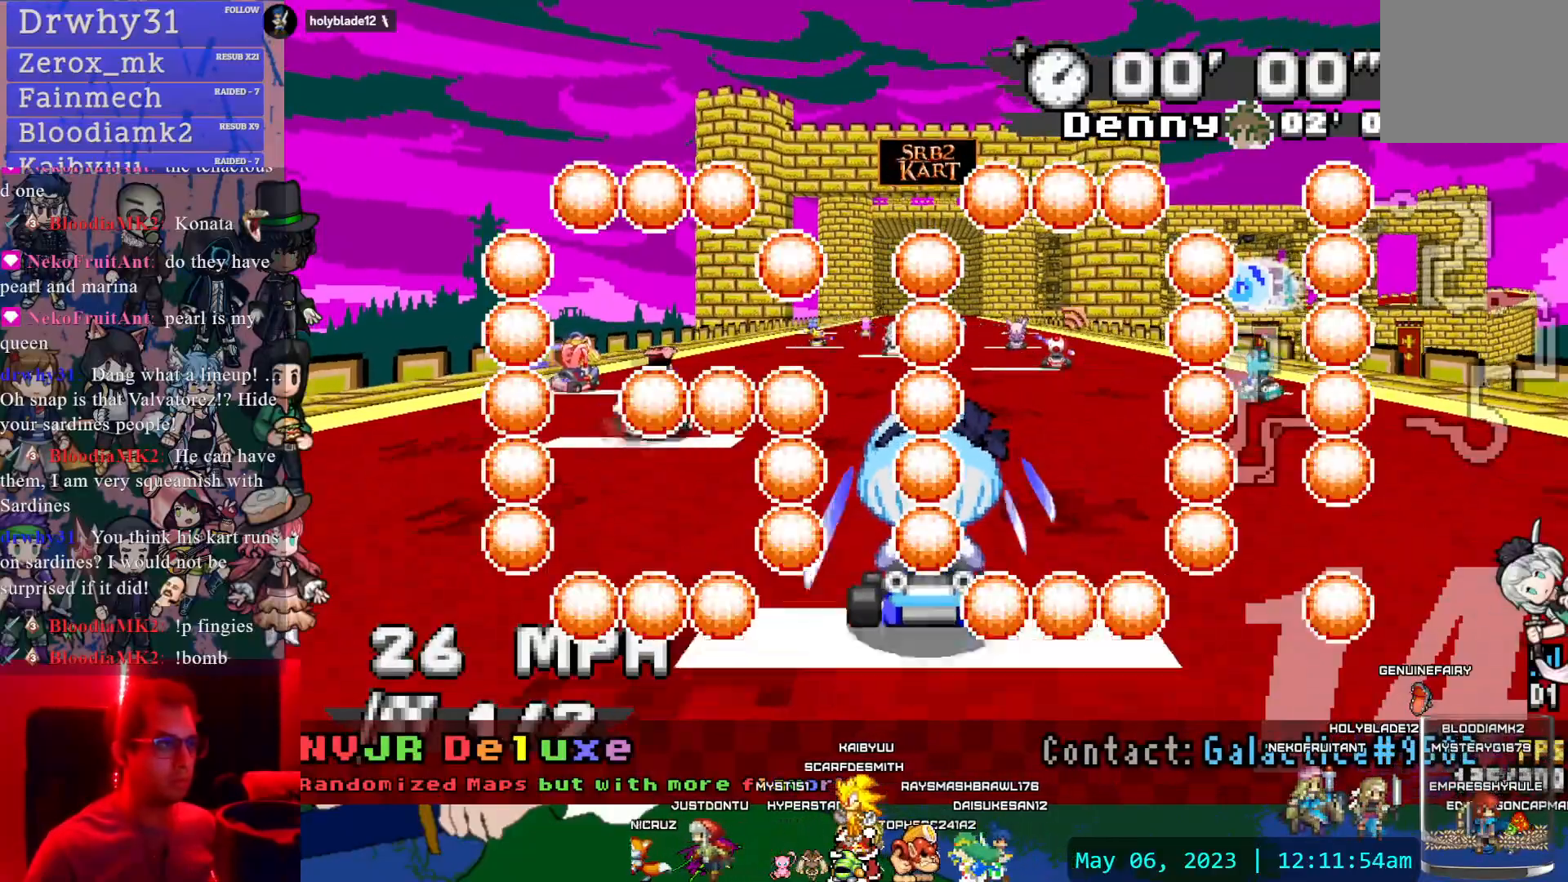
{"dt_ms": 500, "buttons": ["CROSS"], "left_stick": "center", "right_stick": "center", "events": []}
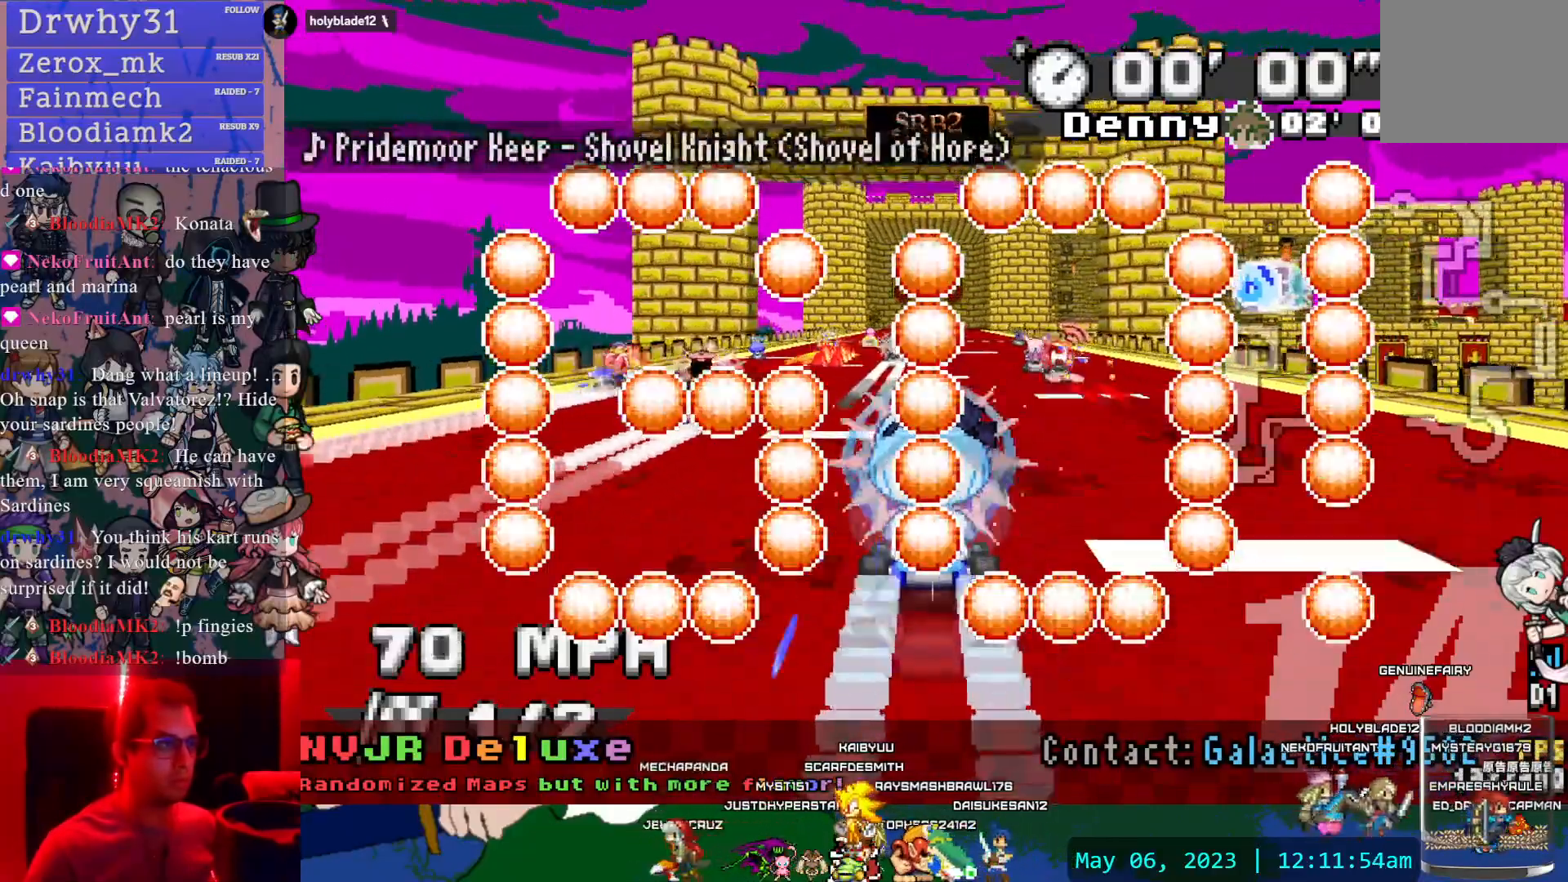
{"dt_ms": 500, "buttons": ["CROSS"], "left_stick": "center", "right_stick": "center", "events": []}
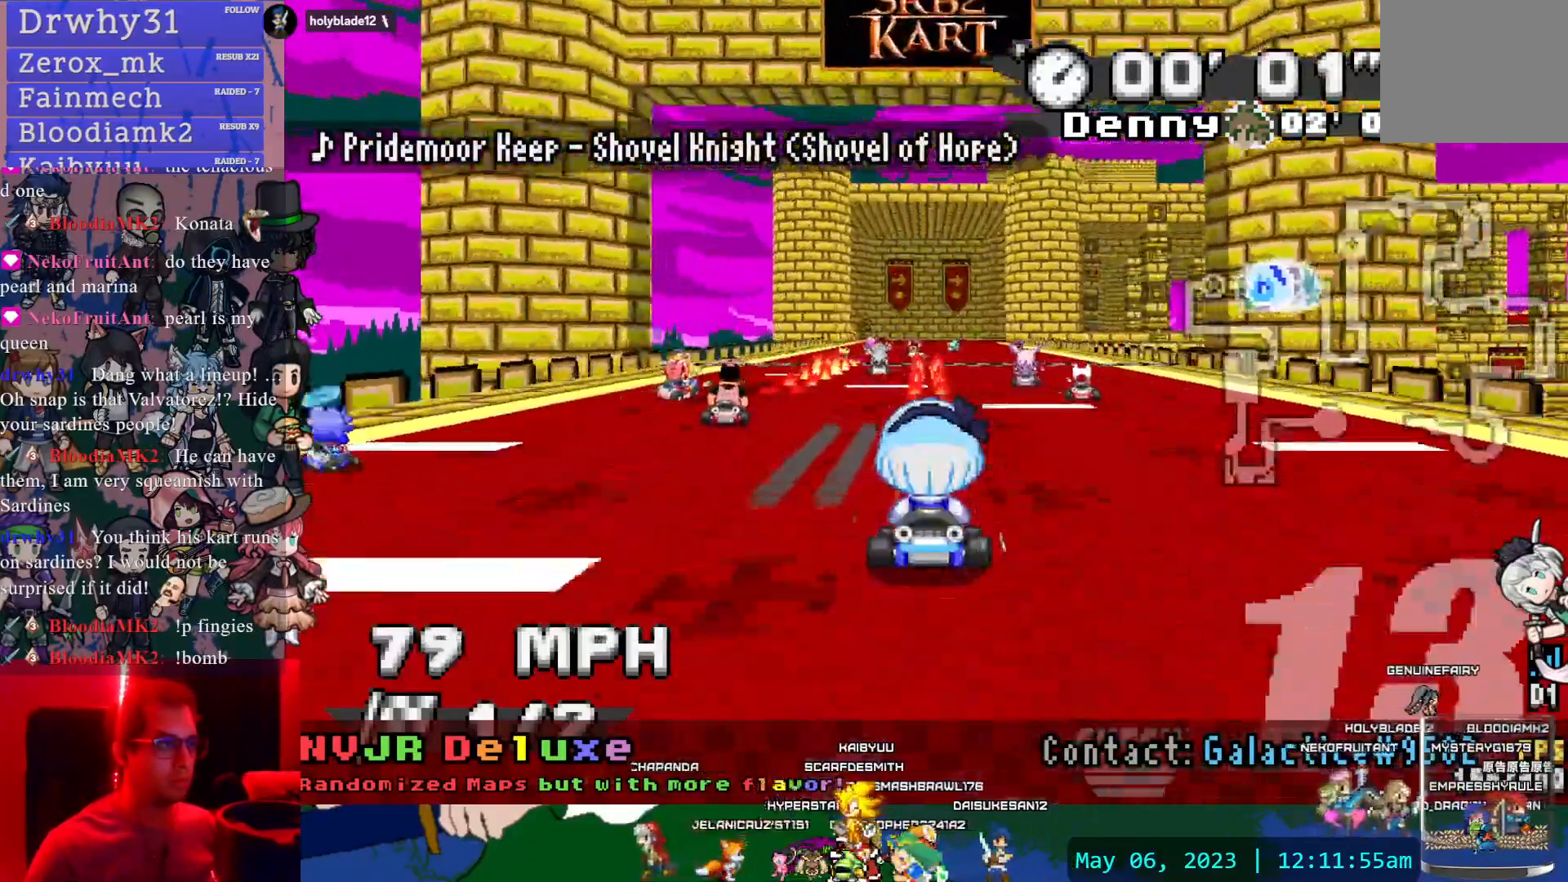
{"dt_ms": 500, "buttons": ["CROSS", "R1"], "left_stick": "right", "right_stick": "center", "events": [[317, "left_stick", "right"], [333, "R1", "down"]]}
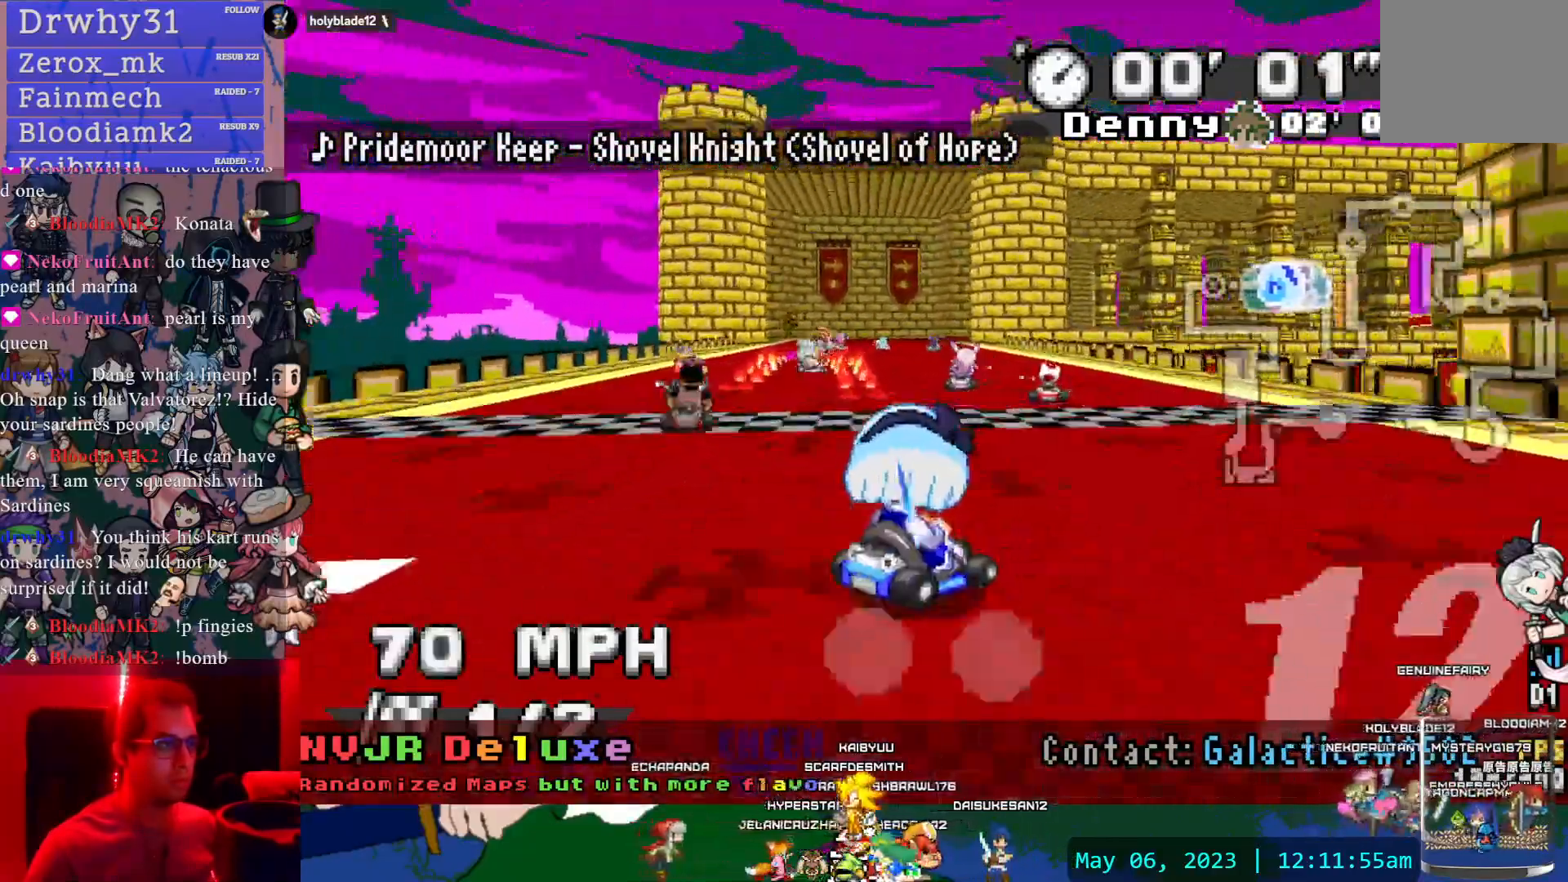
{"dt_ms": 500, "buttons": ["CROSS", "R1"], "left_stick": "center", "right_stick": "center", "events": [[67, "left_stick", "center"], [133, "left_stick", "left"], [317, "left_stick", "center"]]}
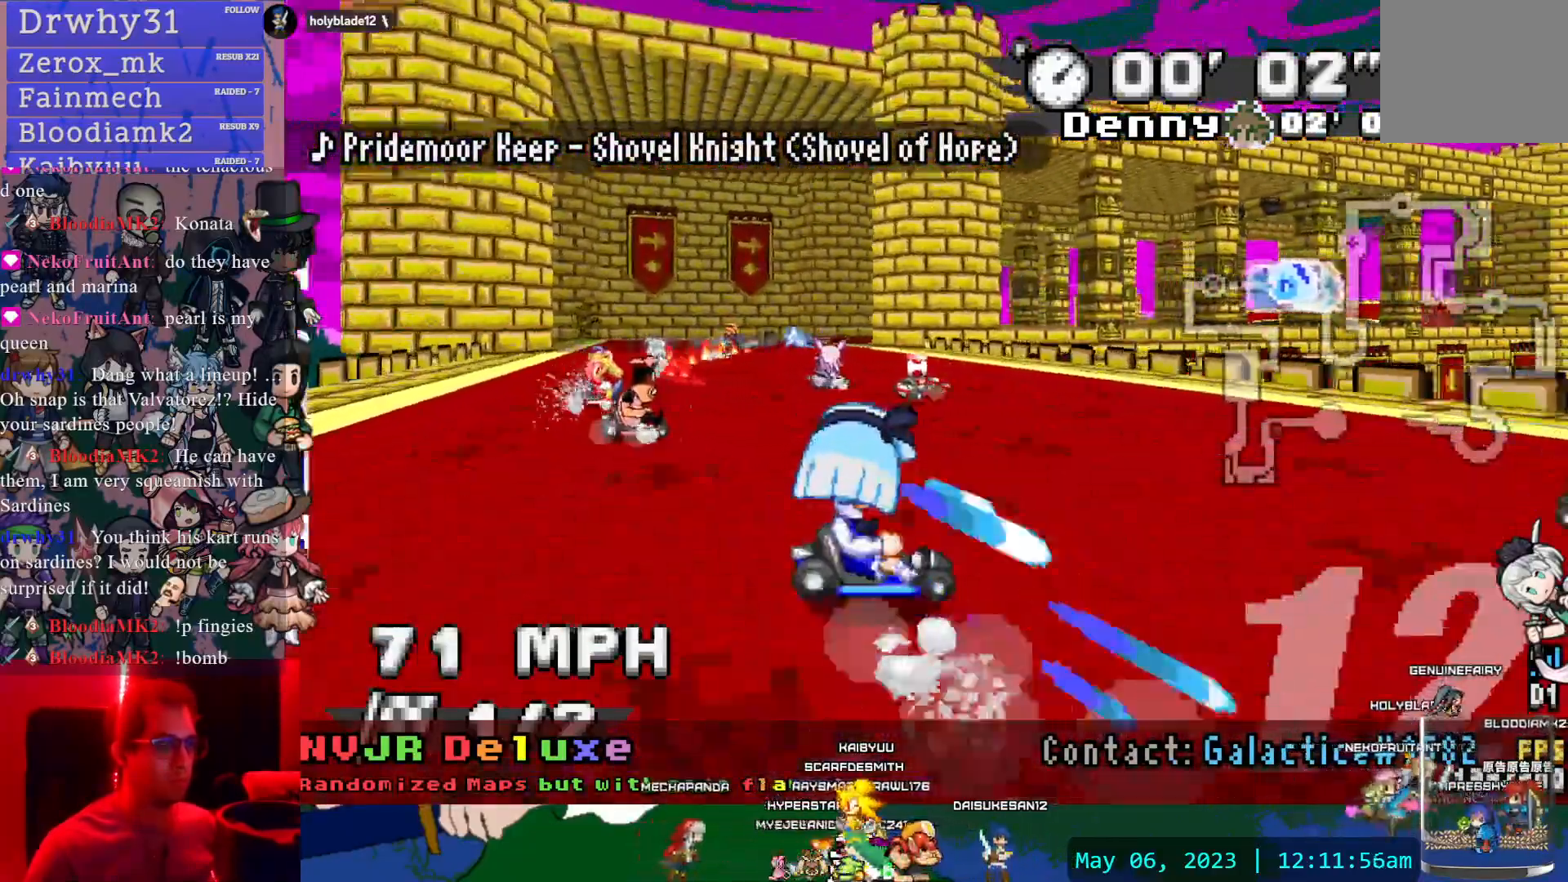
{"dt_ms": 500, "buttons": ["CROSS", "R1"], "left_stick": "center", "right_stick": "center"}
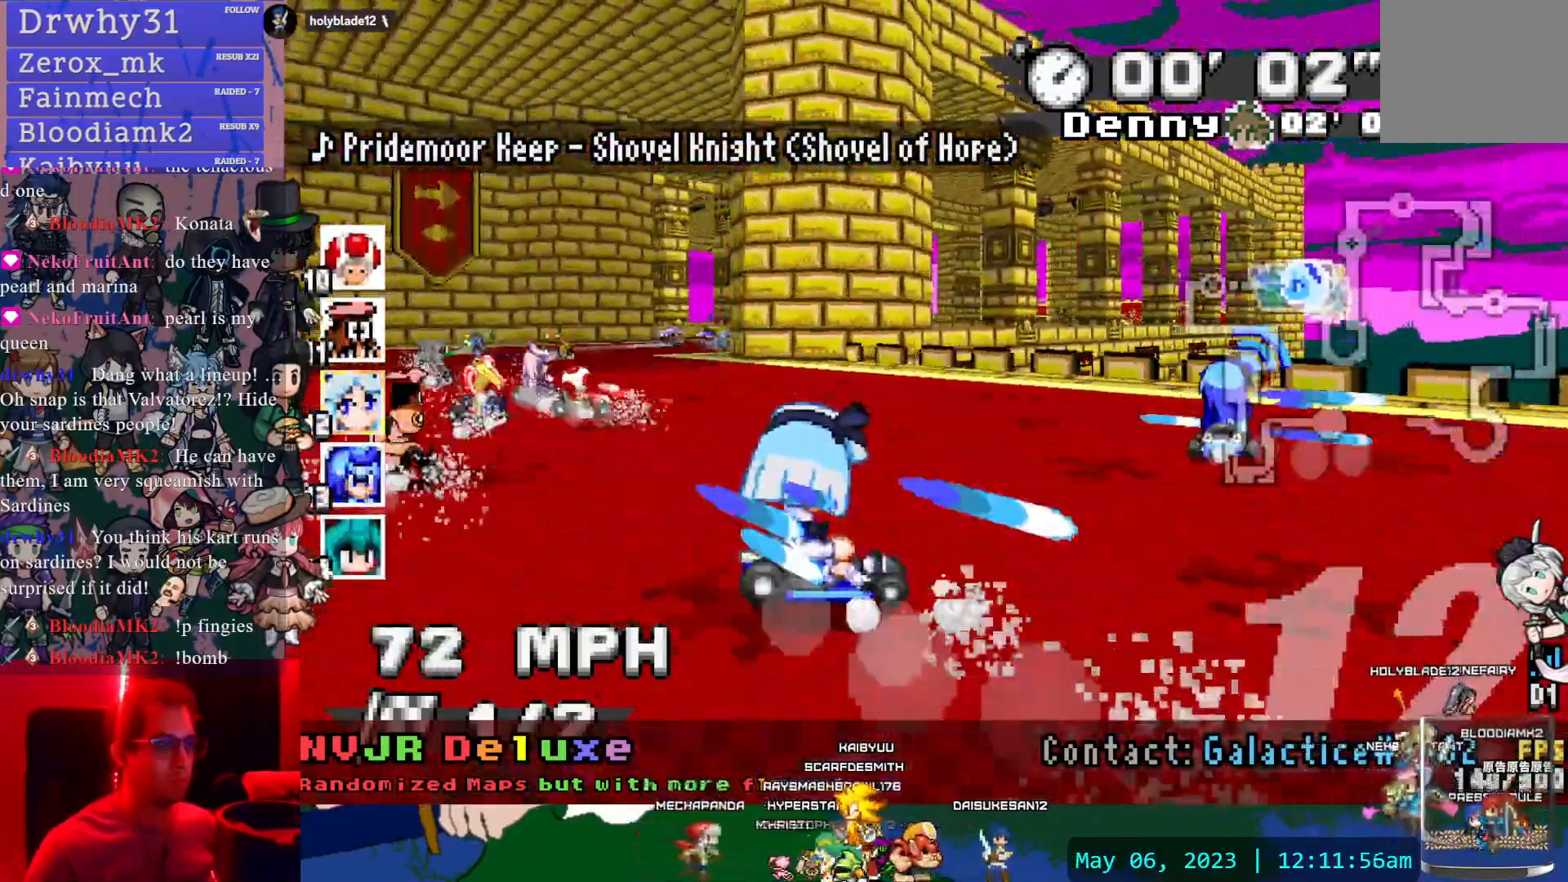
{"dt_ms": 500, "buttons": ["CROSS", "R1"], "left_stick": "center", "right_stick": "center", "events": []}
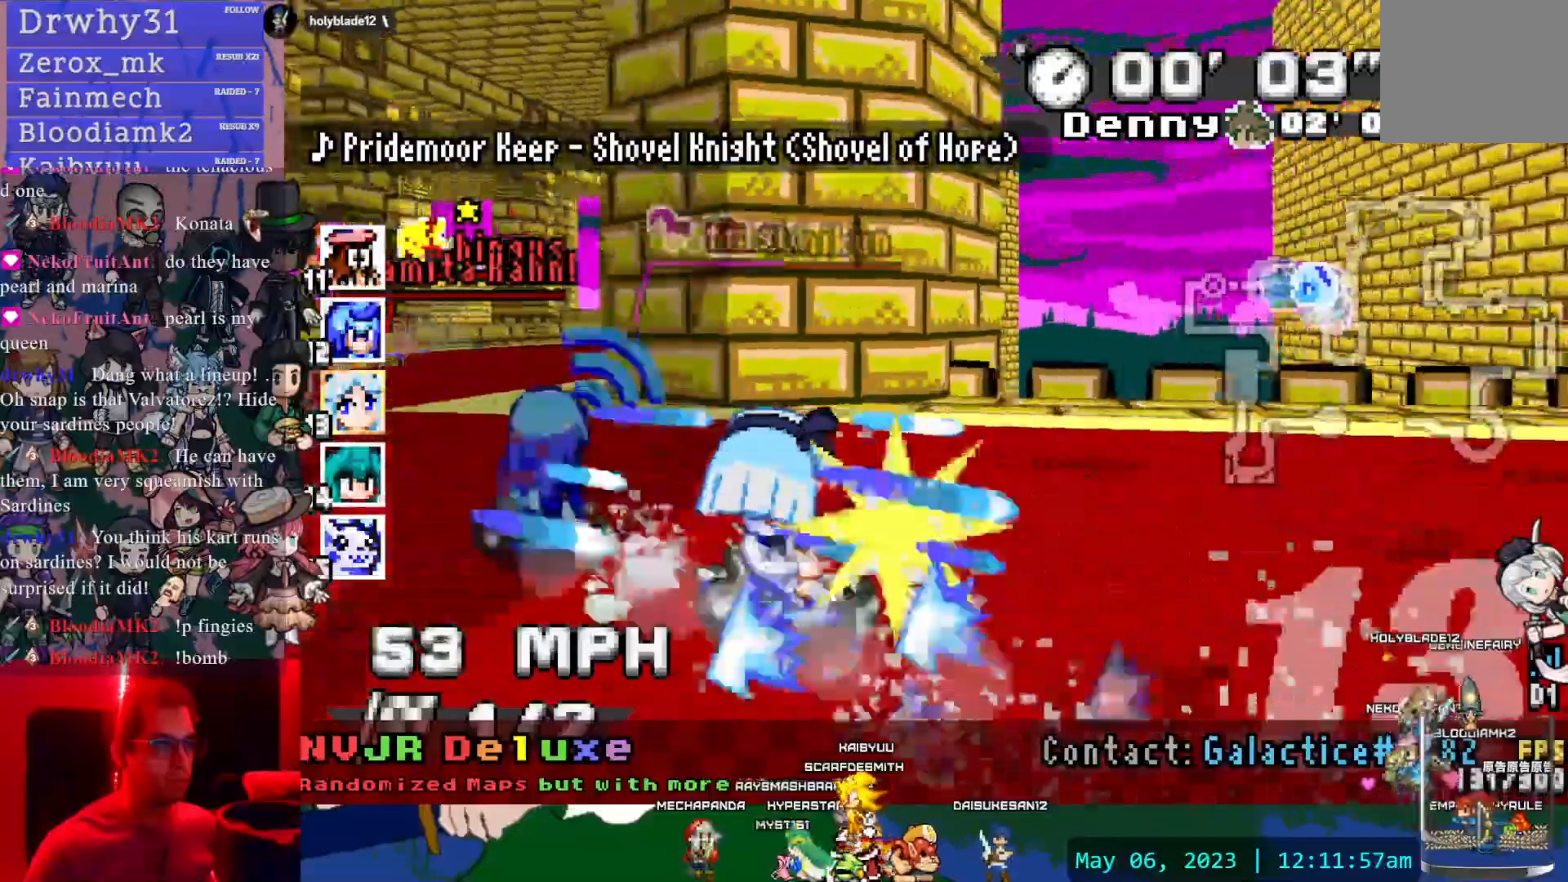
{"dt_ms": 500, "buttons": ["CROSS"], "left_stick": "center", "right_stick": "center"}
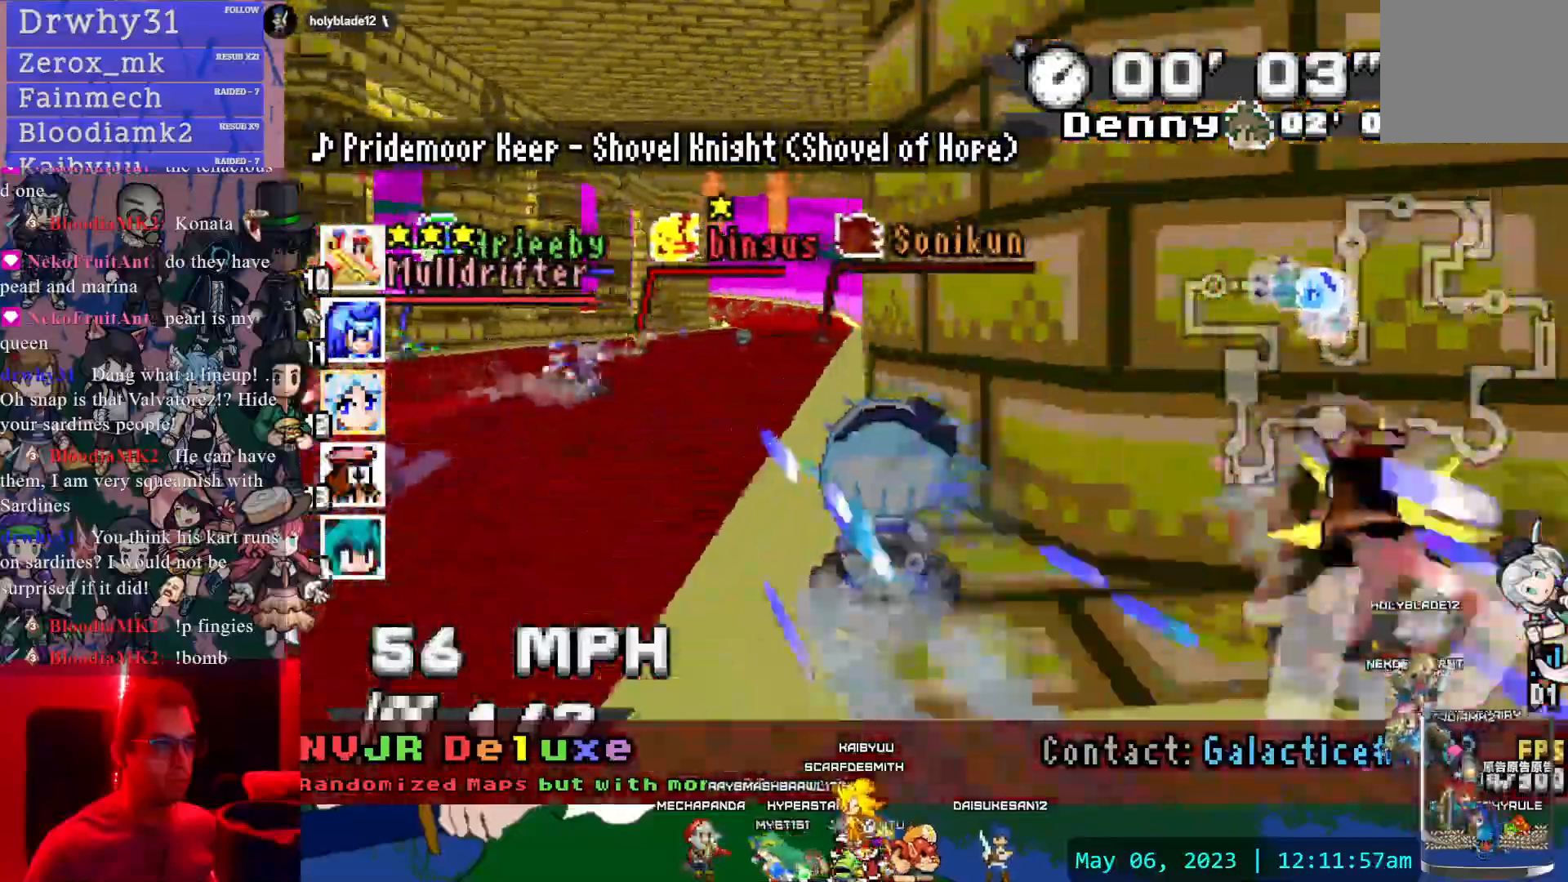
{"dt_ms": 500, "buttons": ["CROSS"], "left_stick": "center", "right_stick": "center", "events": [[133, "left_stick", "left"], [233, "CIRCLE", "down"], [233, "left_stick", "center"], [300, "CIRCLE", "up"], [350, "CIRCLE", "down"], [500, "CIRCLE", "up"]]}
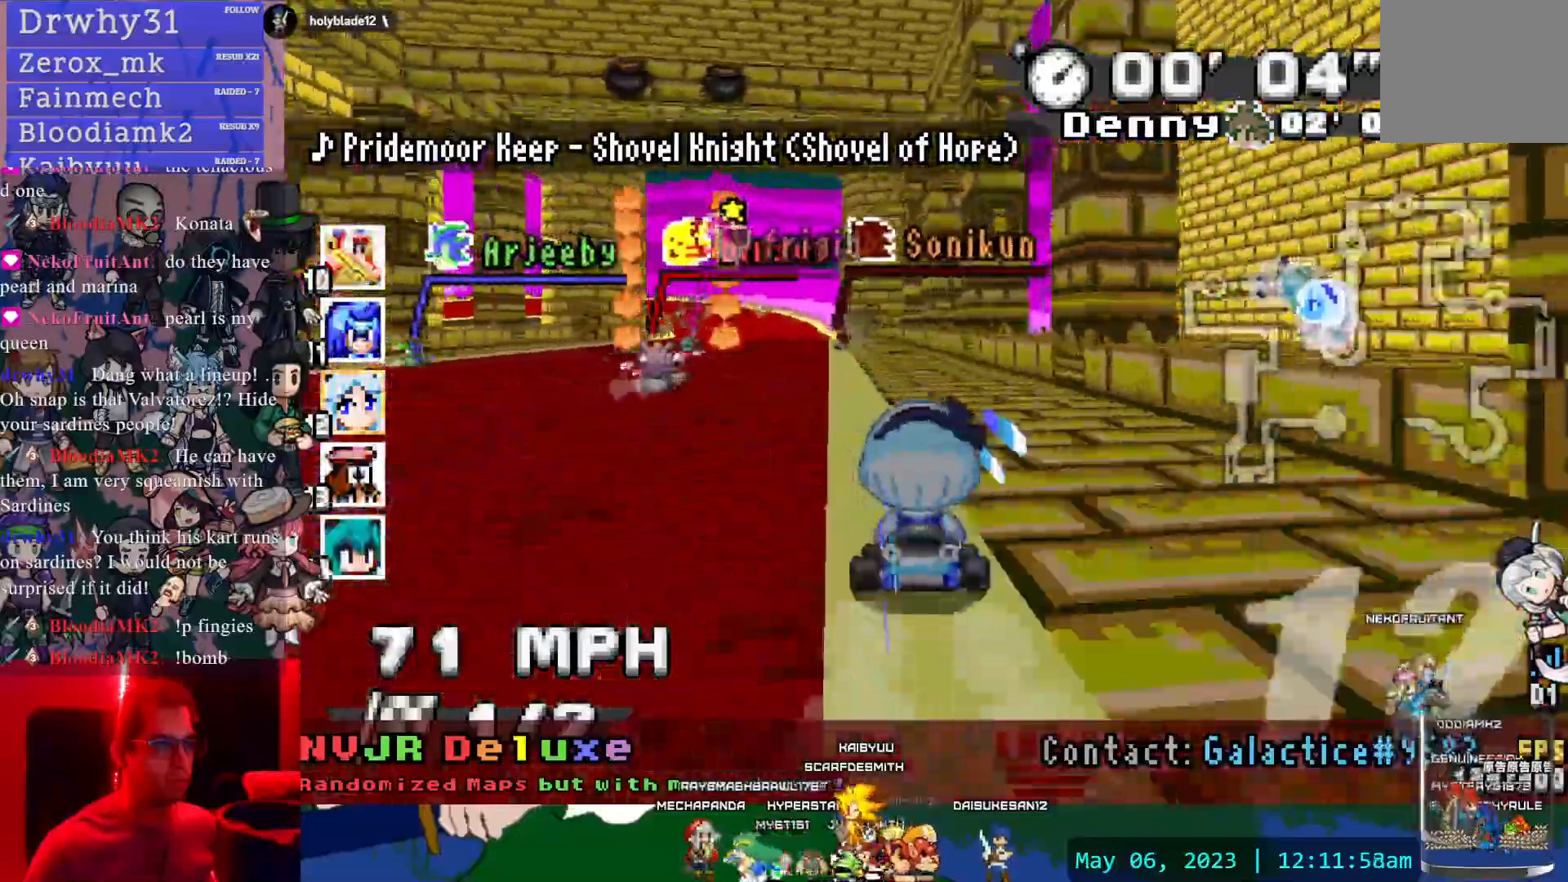
{"dt_ms": 500, "buttons": ["CROSS", "CIRCLE"], "left_stick": "center", "right_stick": "center", "events": [[167, "left_stick", "left"], [333, "left_stick", "center"], [483, "CIRCLE", "down"]]}
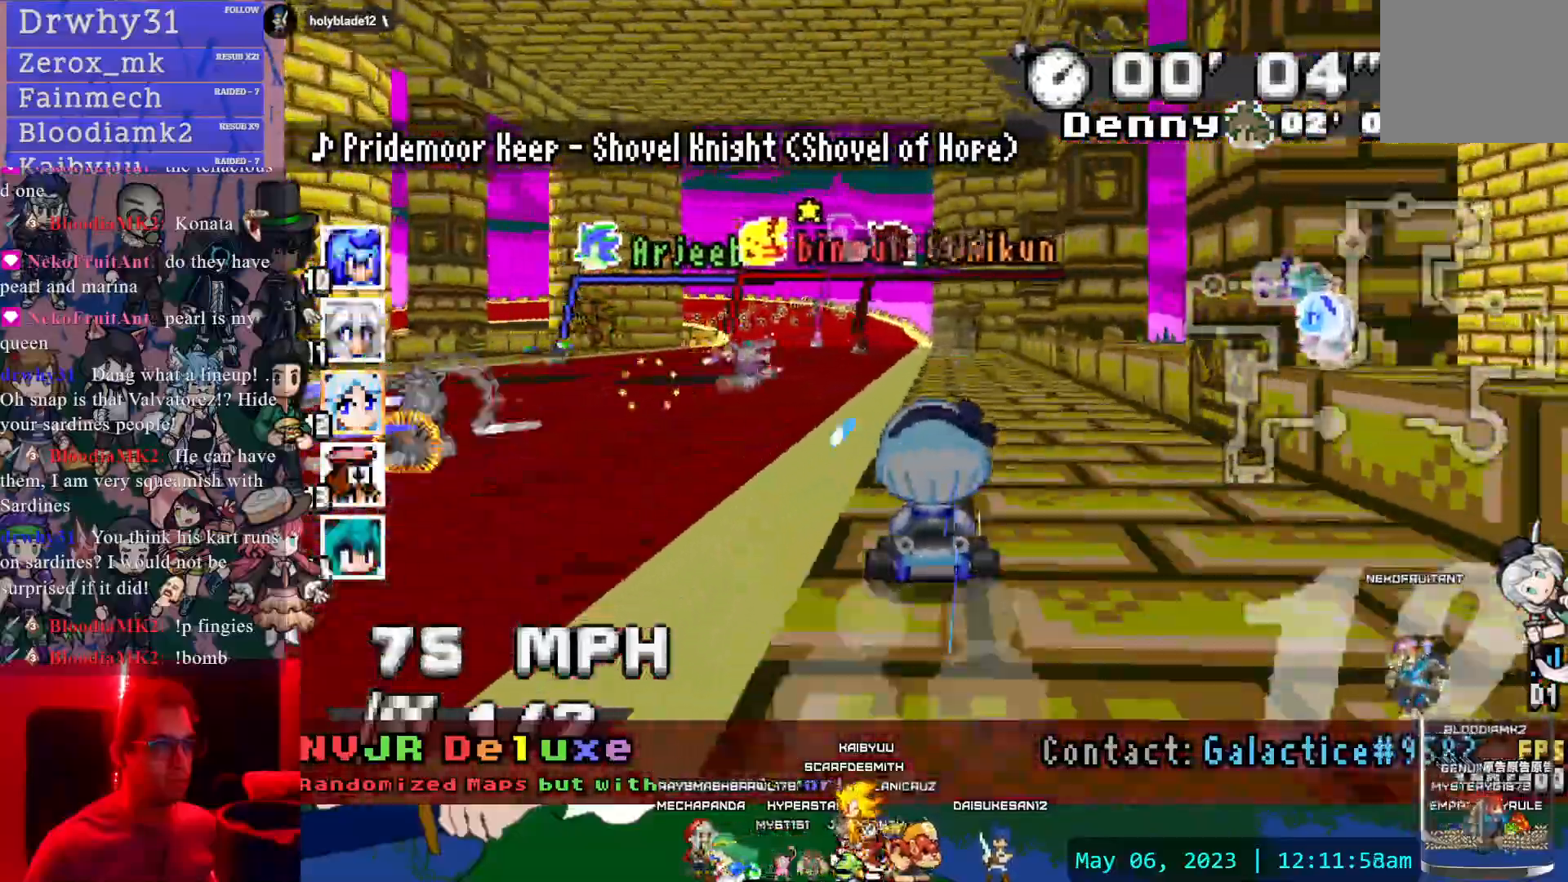
{"dt_ms": 500, "buttons": ["CROSS", "R1"], "left_stick": "left", "right_stick": "center", "events": [[67, "CIRCLE", "up"], [67, "left_stick", "left"], [167, "R1", "down"]]}
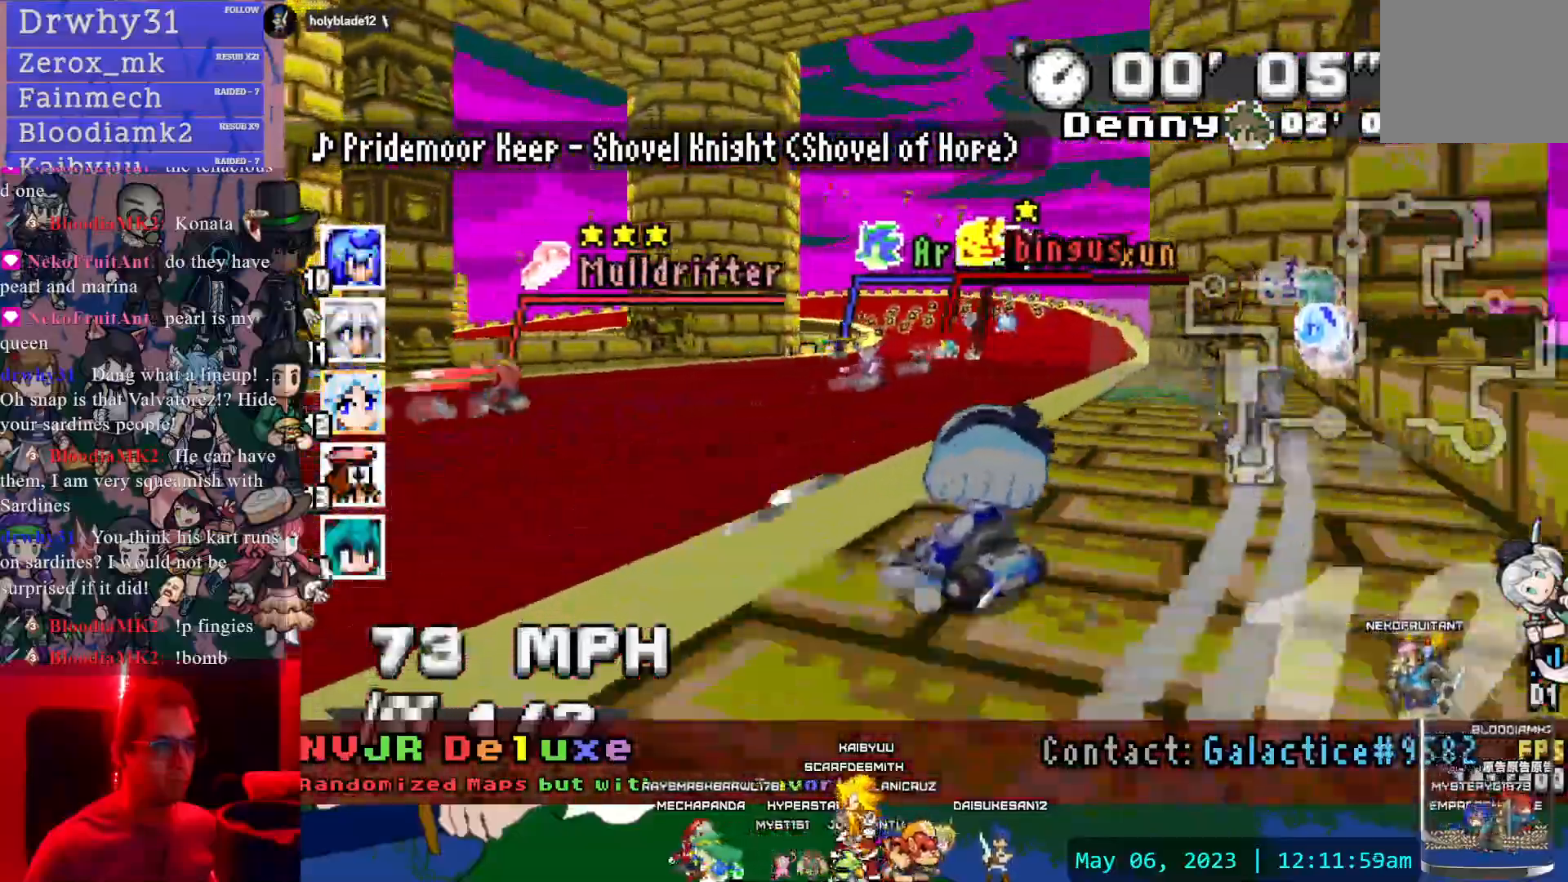
{"dt_ms": 500, "buttons": ["CROSS", "R1"], "left_stick": "center", "right_stick": "center", "events": [[483, "left_stick", "center"]]}
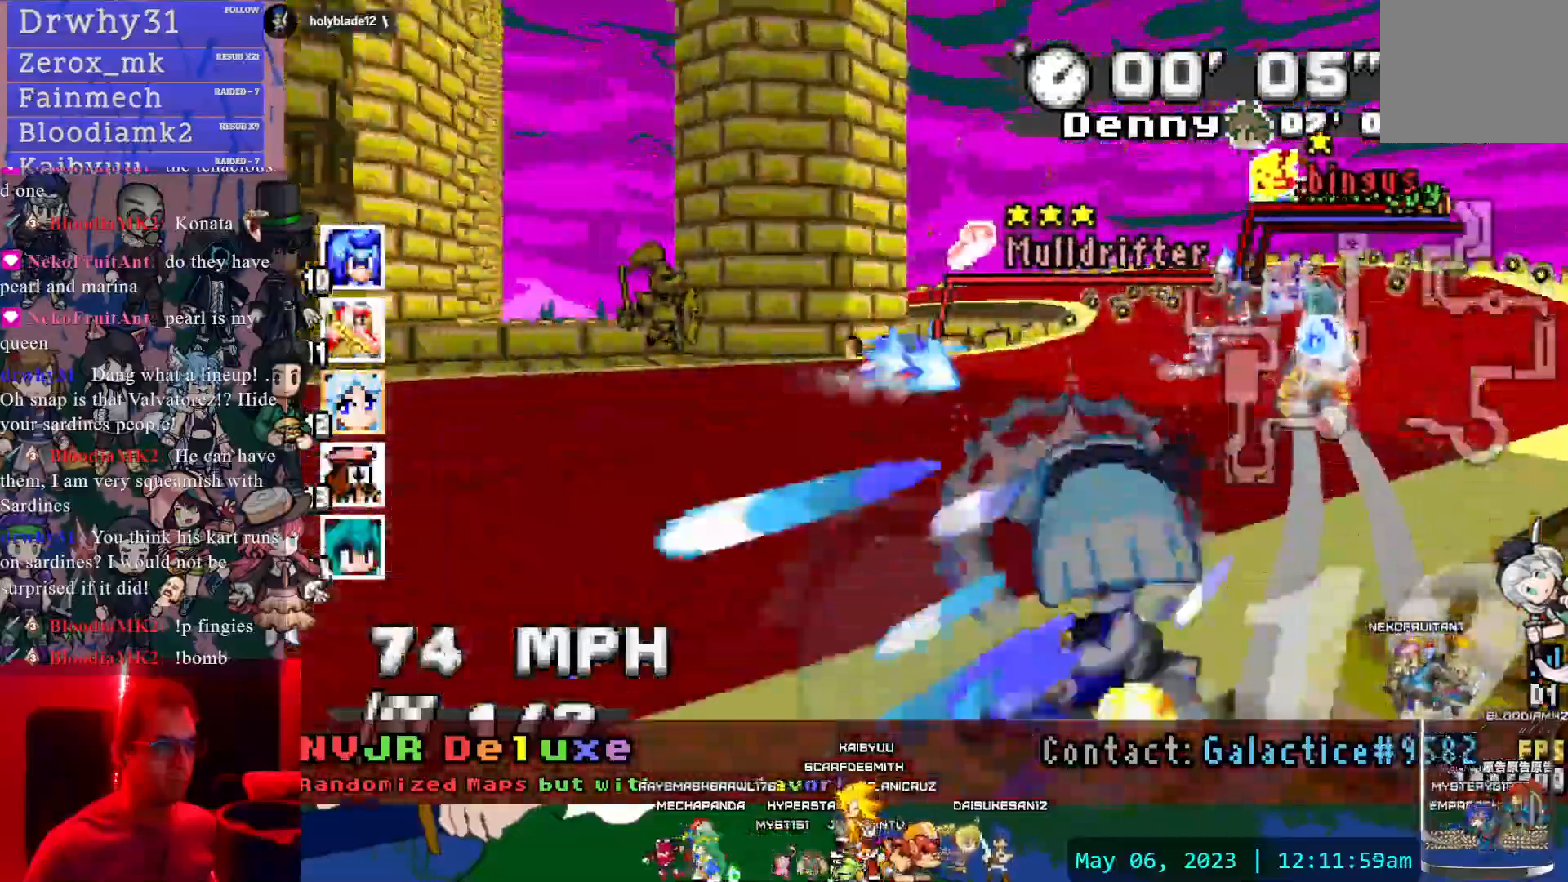
{"dt_ms": 500, "buttons": ["CROSS", "R1"], "left_stick": "down-right", "right_stick": "center", "events": [[17, "left_stick", "down-right"], [283, "left_stick", "center"], [467, "left_stick", "down-right"]]}
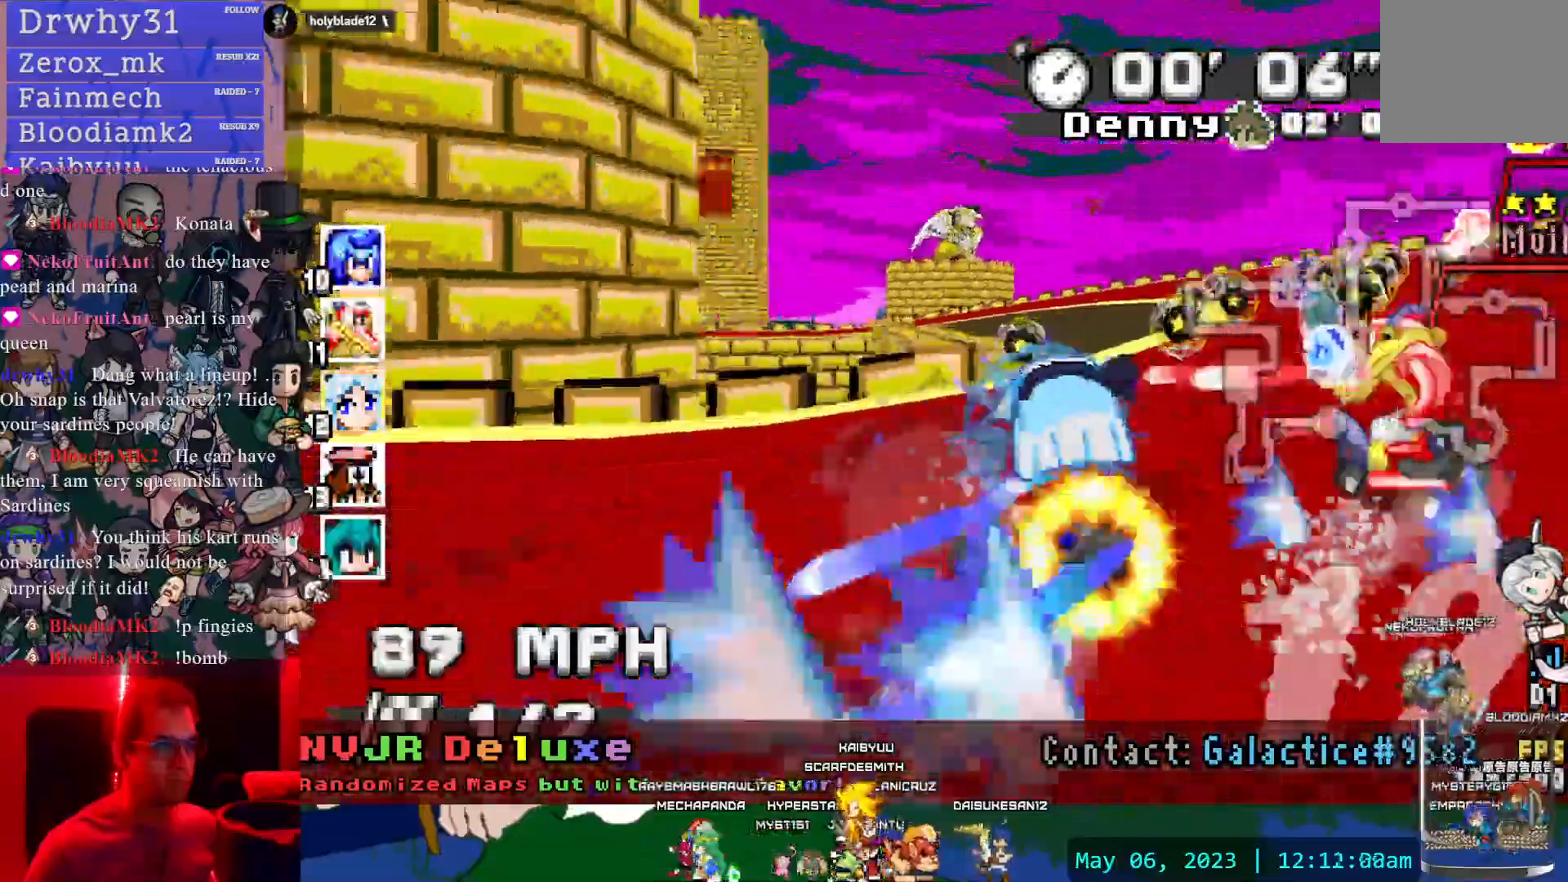
{"dt_ms": 500, "buttons": ["CROSS", "R1"], "left_stick": "center", "right_stick": "center", "events": [[217, "left_stick", "center"], [267, "left_stick", "left"], [417, "left_stick", "center"]]}